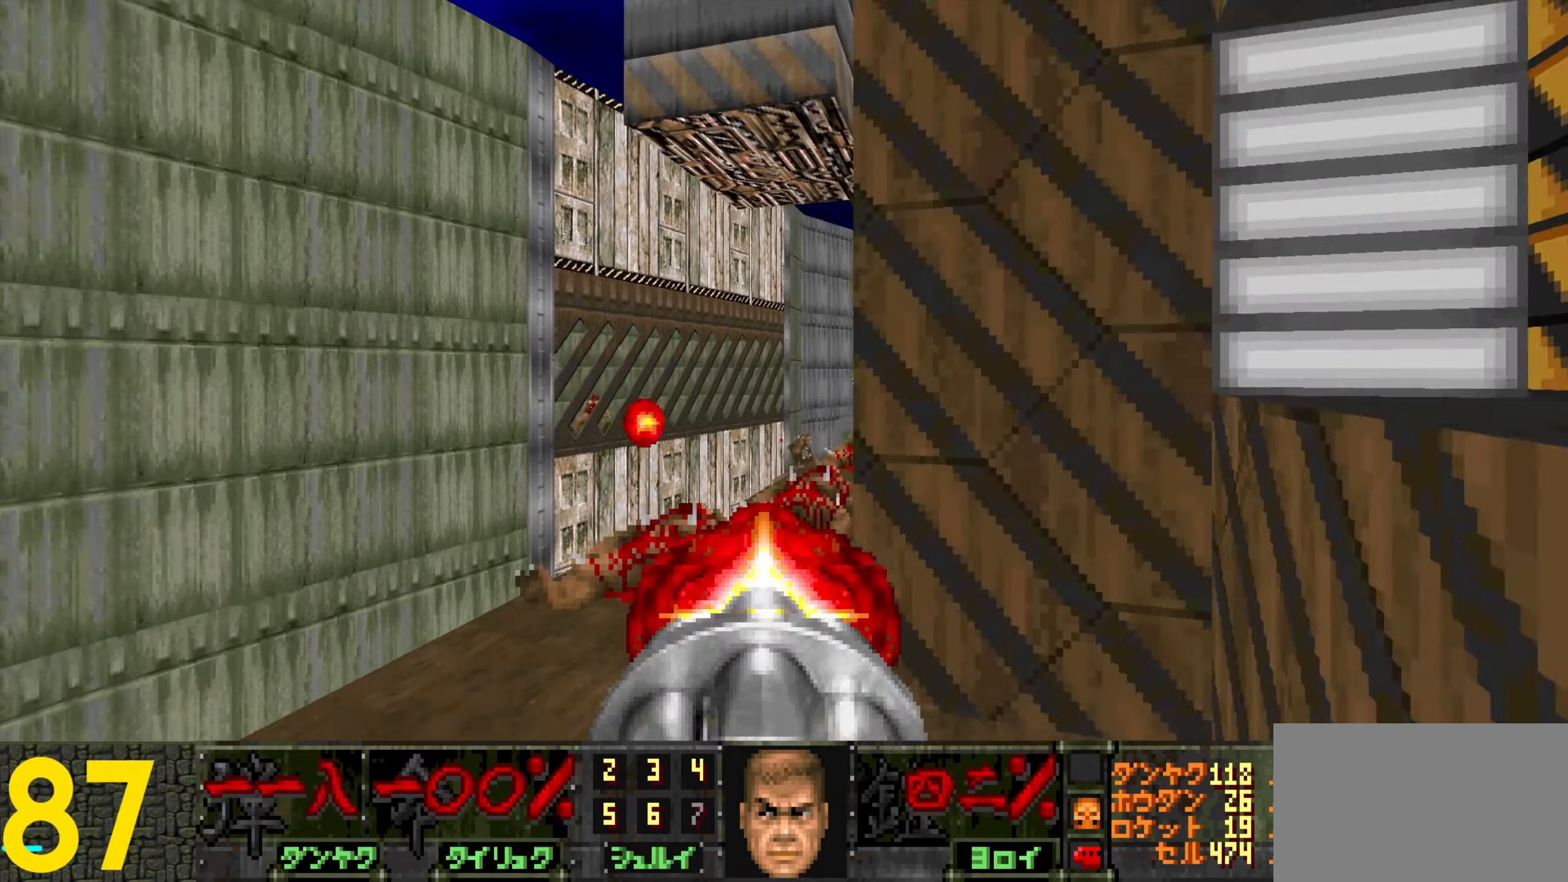
Gameplay with keyboard and mouse; each line is a JSON object with the keys and mouse buttons held at the frame after it. "events" lists presses ("down") and releases ("up") of "1", "2", "3", "4", "a", "alt", "c", "ctrl", "d", "e", "f", "q", "r", "s", "shift", "space", "tab", "v", "w", "x", "z", "mouse_left", "mouse_wheel" and "mouse_right" between this image and that frame as [ms after this image, input, new state], when the widget could be followed in between. "mouse_left", "mouse_wheel", "mouse_right" = the "left", "wheel", "right" buttons of the "mouse" list. No other keys are recorded. "wheel" means that the mouse wheel is clicked or scrolled. Not read: mouse_move.
{"keys": [], "mouse": ["left"], "events": [[83, "a", "down"], [83, "mouse_left", "up"], [166, "a", "up"], [266, "mouse_left", "down"], [366, "mouse_left", "up"], [500, "mouse_left", "down"]]}
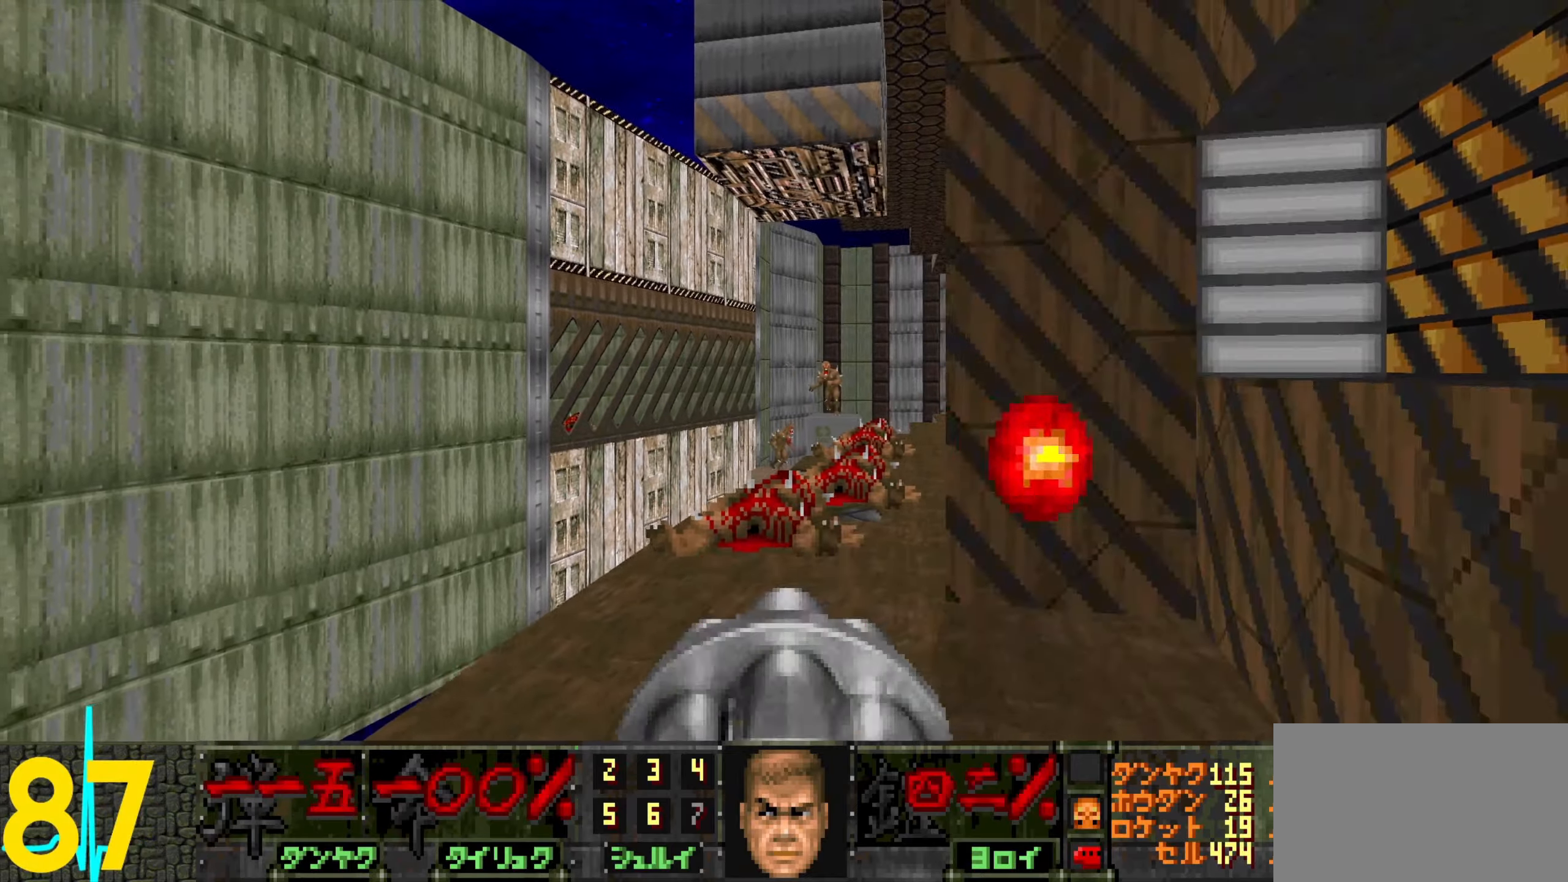
{"keys": [], "mouse": [], "events": [[100, "w", "down"], [150, "mouse_left", "up"], [183, "w", "up"], [233, "w", "down"], [333, "mouse_left", "down"], [333, "w", "up"], [433, "mouse_left", "up"]]}
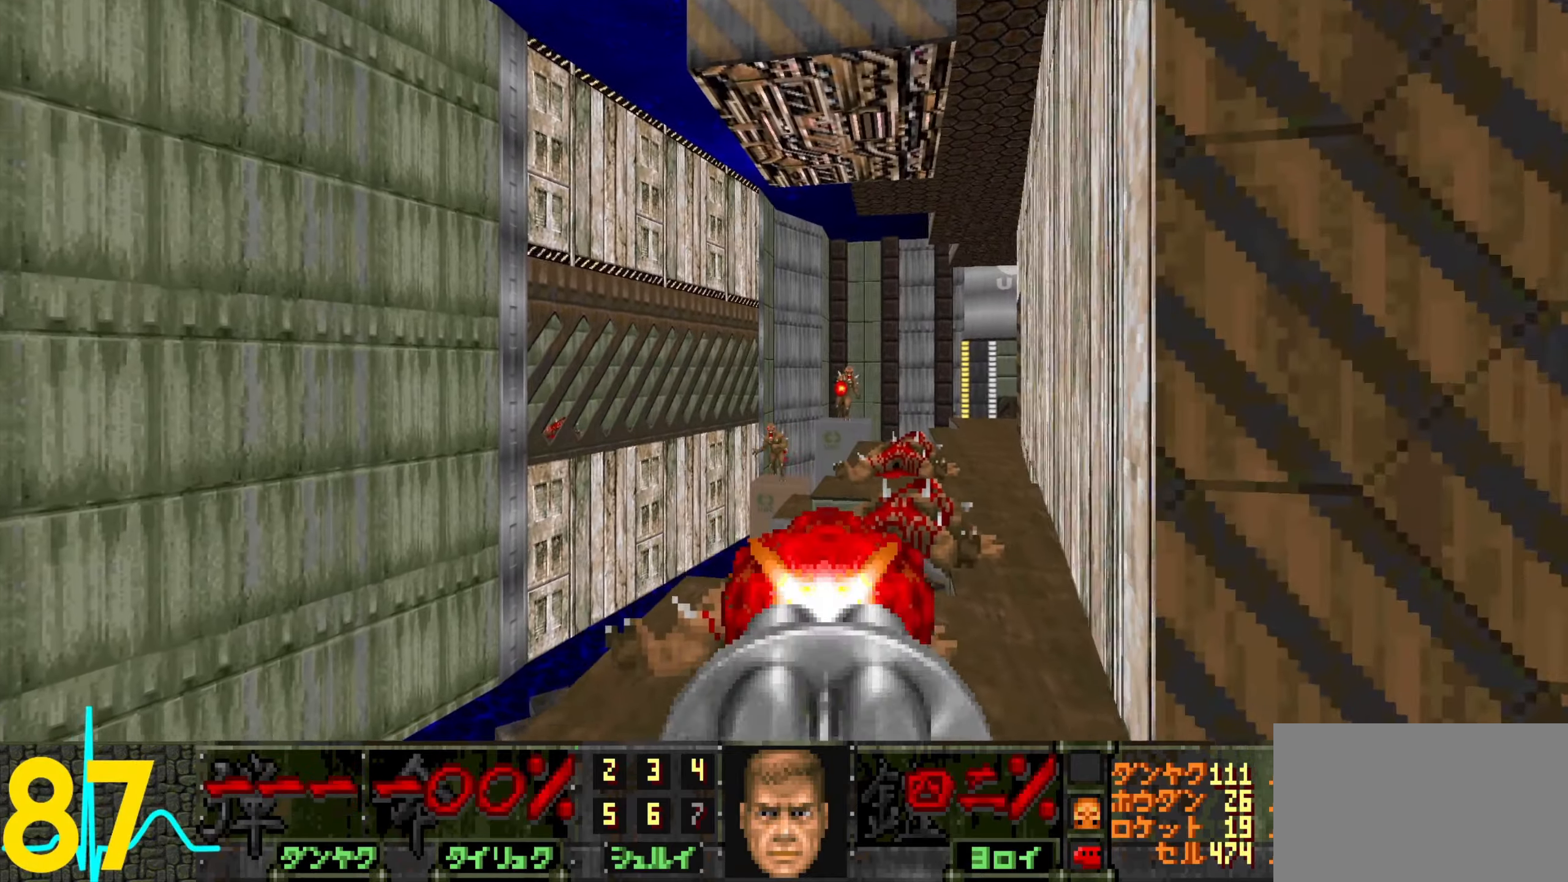
{"keys": ["d"], "mouse": [], "events": [[66, "mouse_left", "down"], [216, "mouse_left", "up"], [350, "mouse_left", "down"], [450, "mouse_left", "up"], [500, "d", "down"]]}
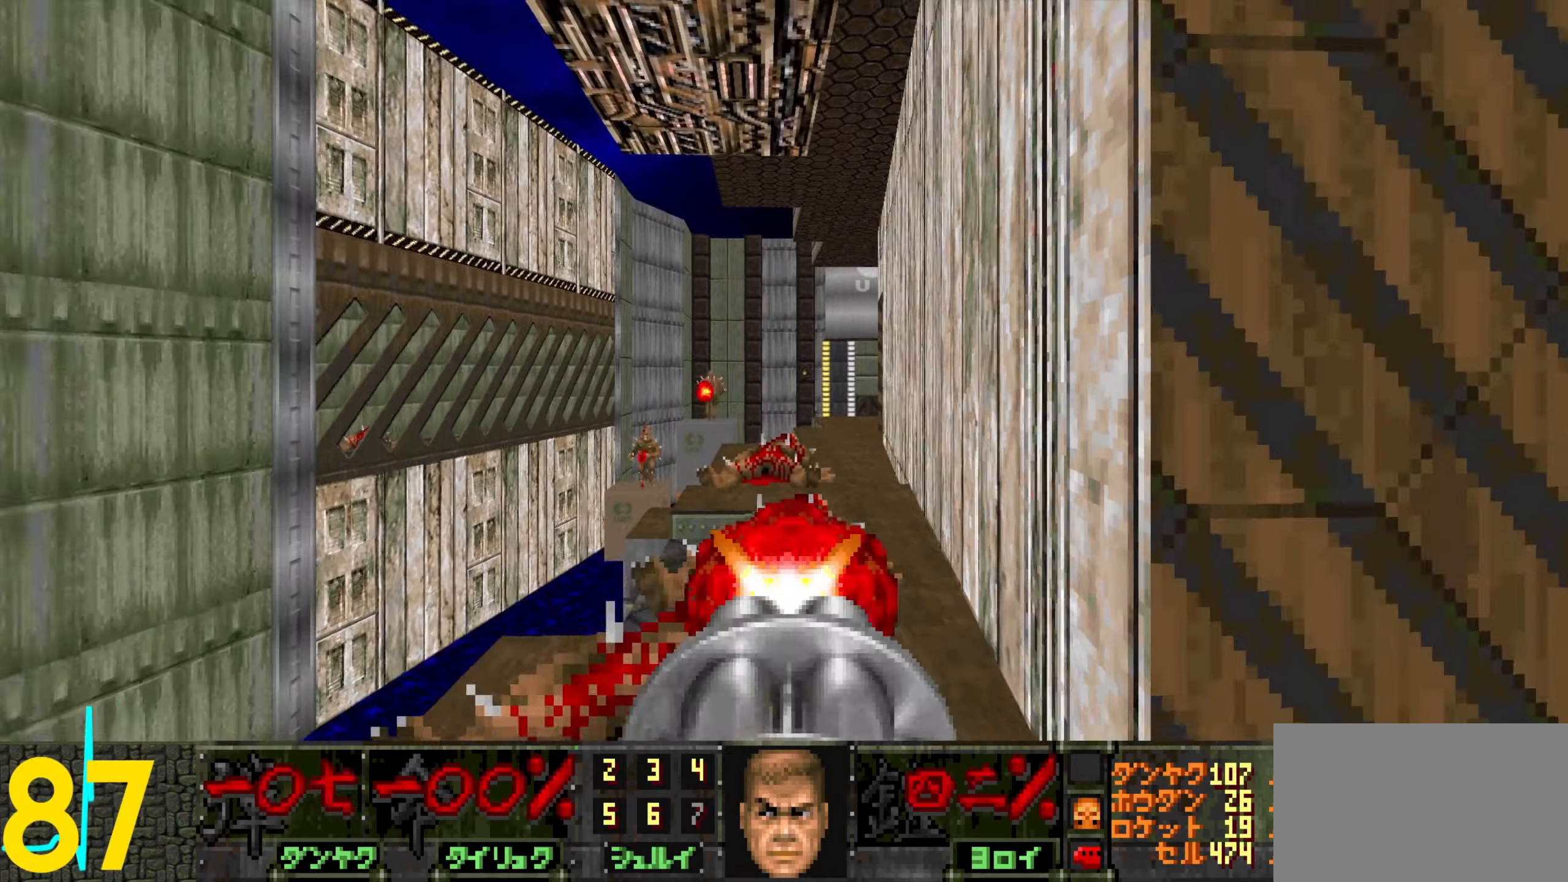
{"keys": [], "mouse": ["left"], "events": [[50, "d", "up"], [183, "mouse_left", "down"], [333, "mouse_left", "up"], [466, "mouse_left", "down"]]}
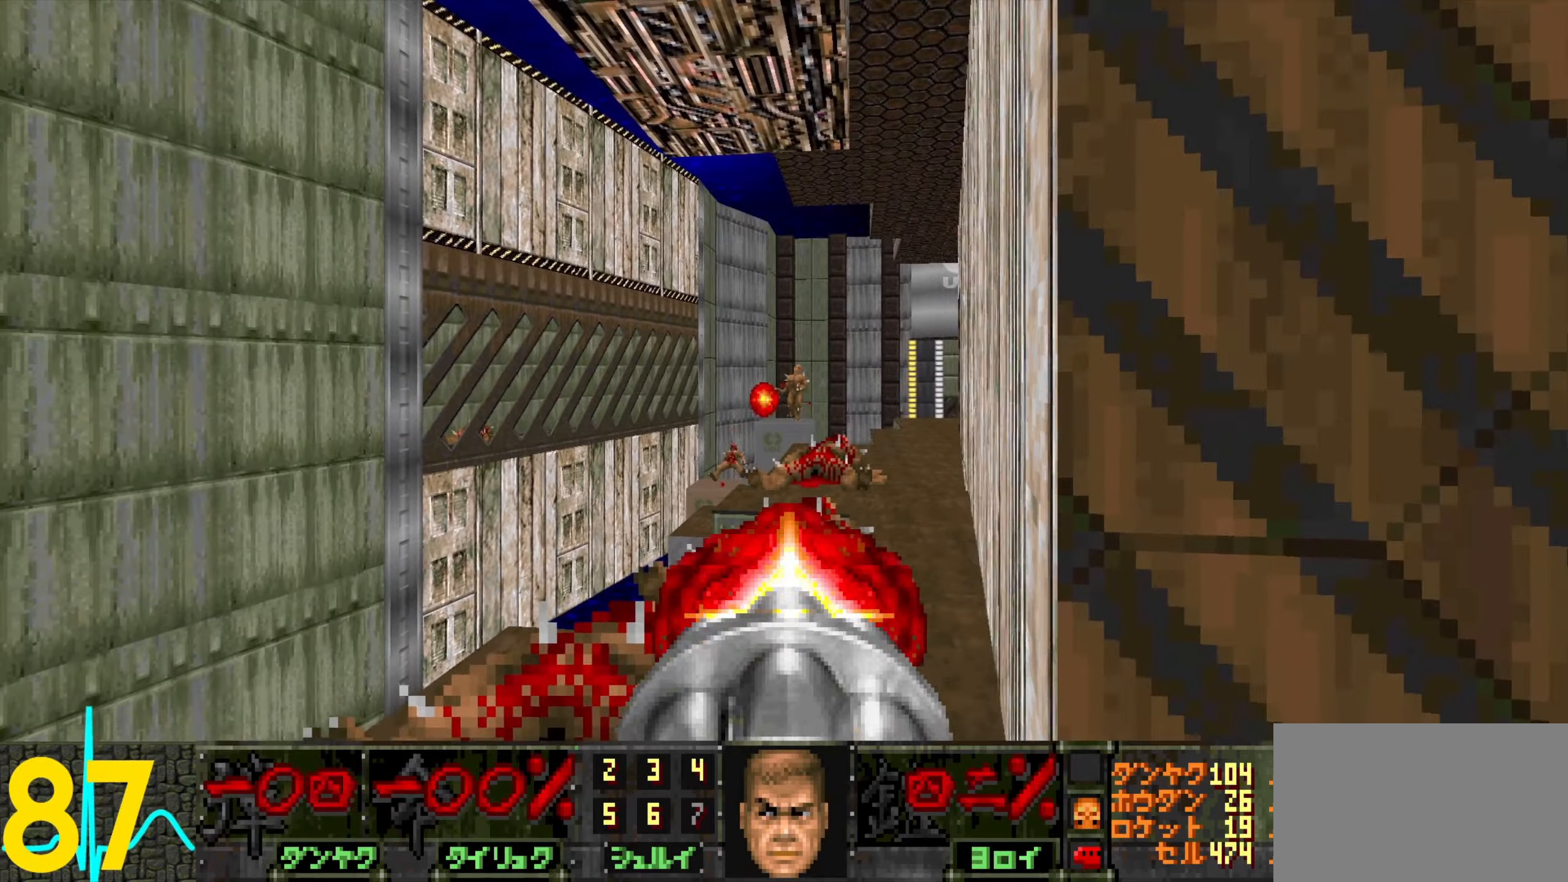
{"keys": [], "mouse": ["left"], "events": [[66, "mouse_left", "up"], [200, "mouse_left", "down"], [200, "s", "down"], [300, "mouse_left", "up"], [300, "s", "up"], [433, "mouse_left", "down"]]}
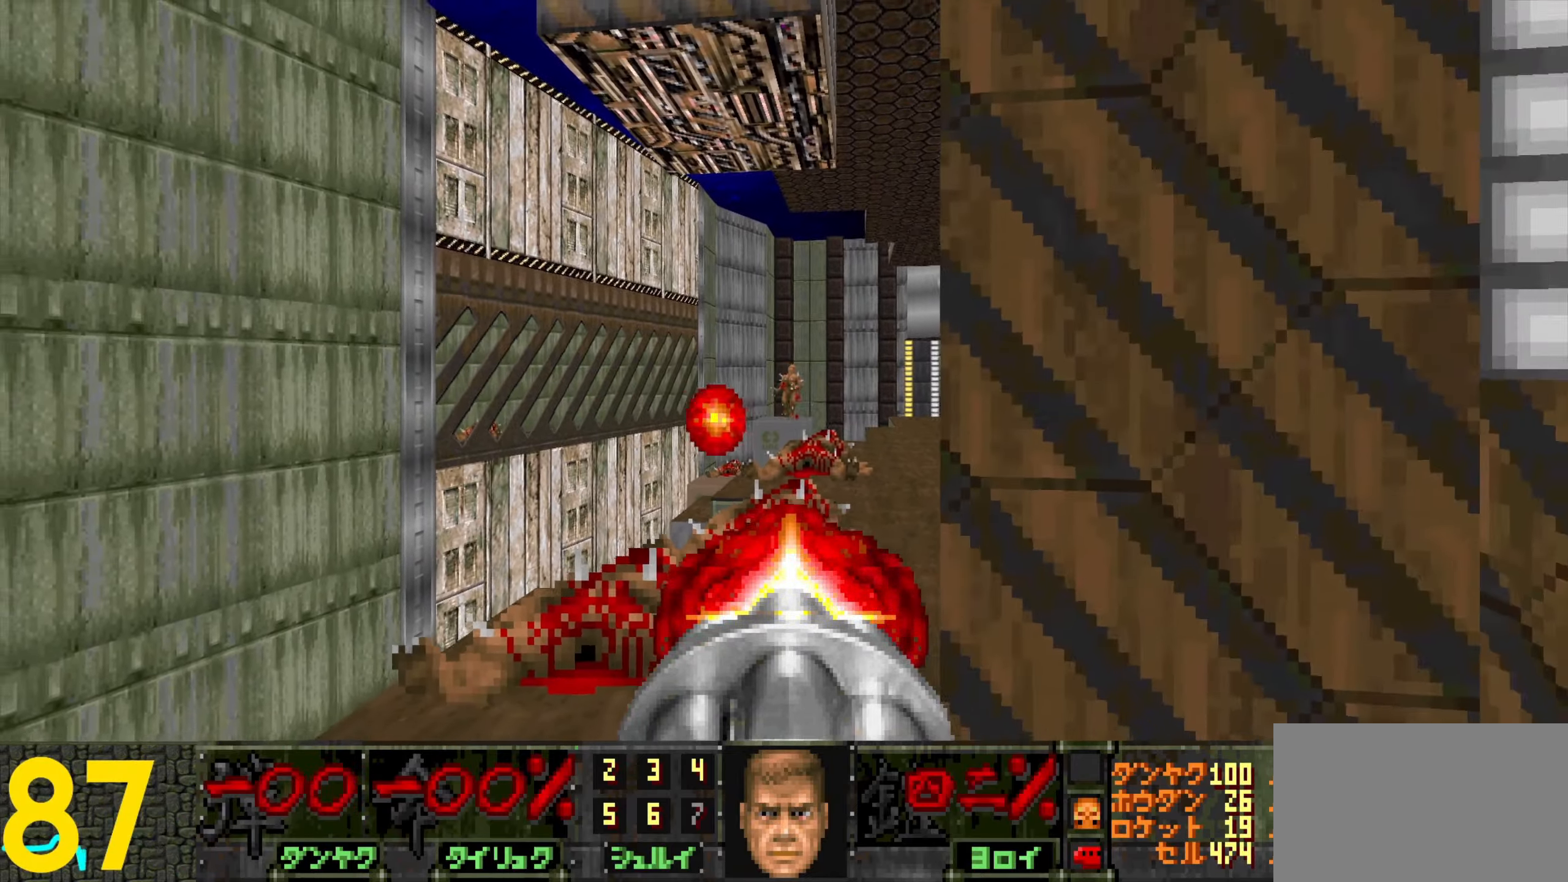
{"keys": [], "mouse": [], "events": [[33, "d", "down"], [83, "mouse_left", "up"], [133, "d", "up"], [233, "mouse_left", "down"], [316, "d", "down"], [316, "mouse_left", "up"], [316, "w", "down"], [366, "d", "up"], [416, "w", "up"]]}
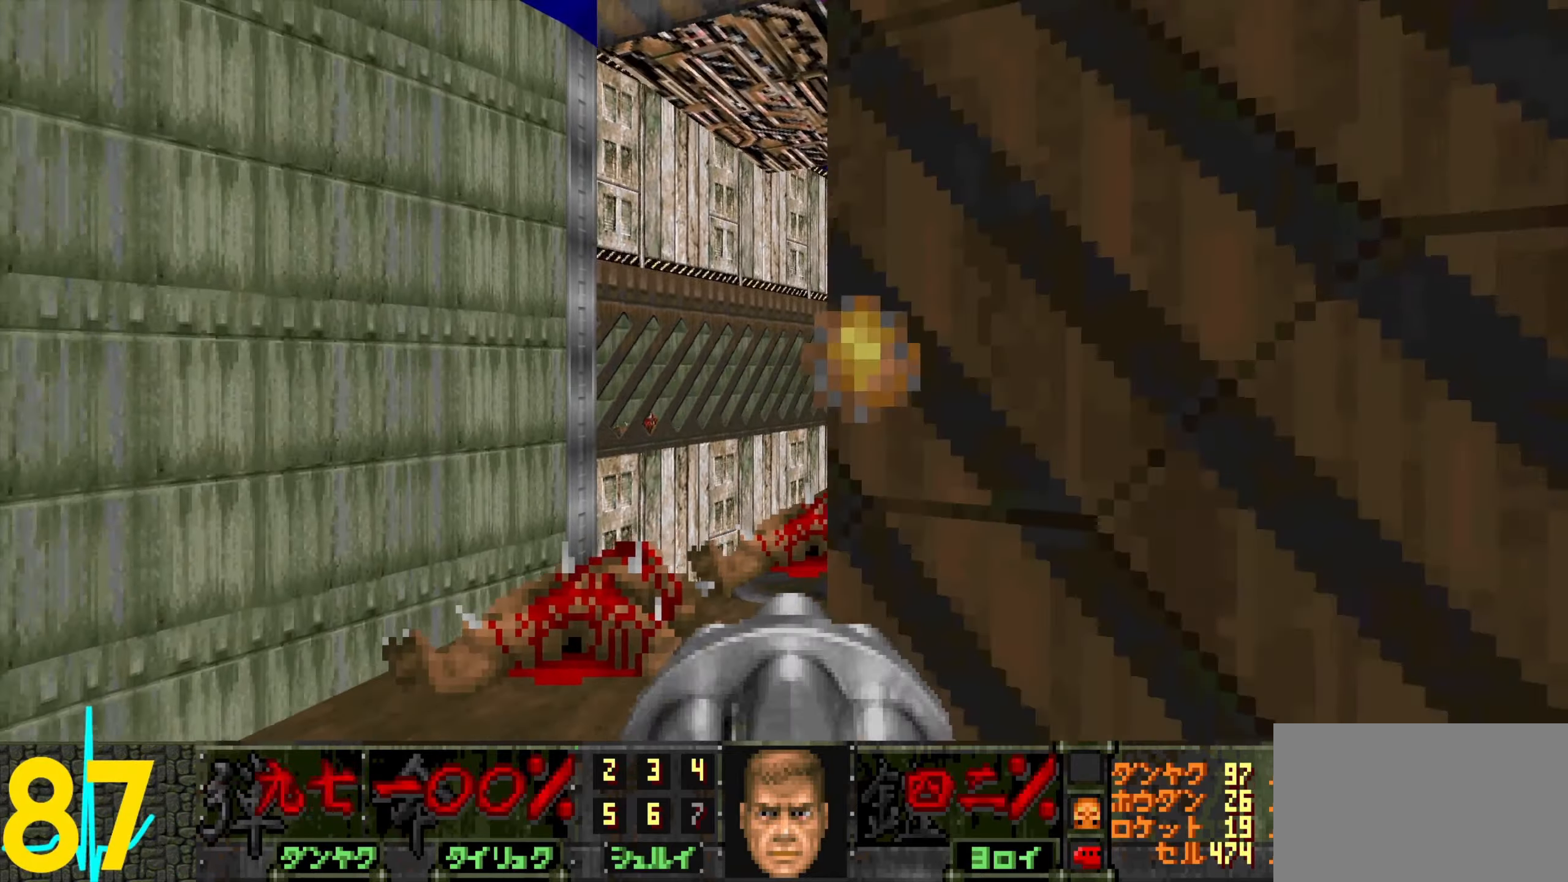
{"keys": ["d"], "mouse": [], "events": [[16, "a", "down"], [66, "a", "up"], [150, "w", "down"], [350, "d", "down"], [383, "w", "up"]]}
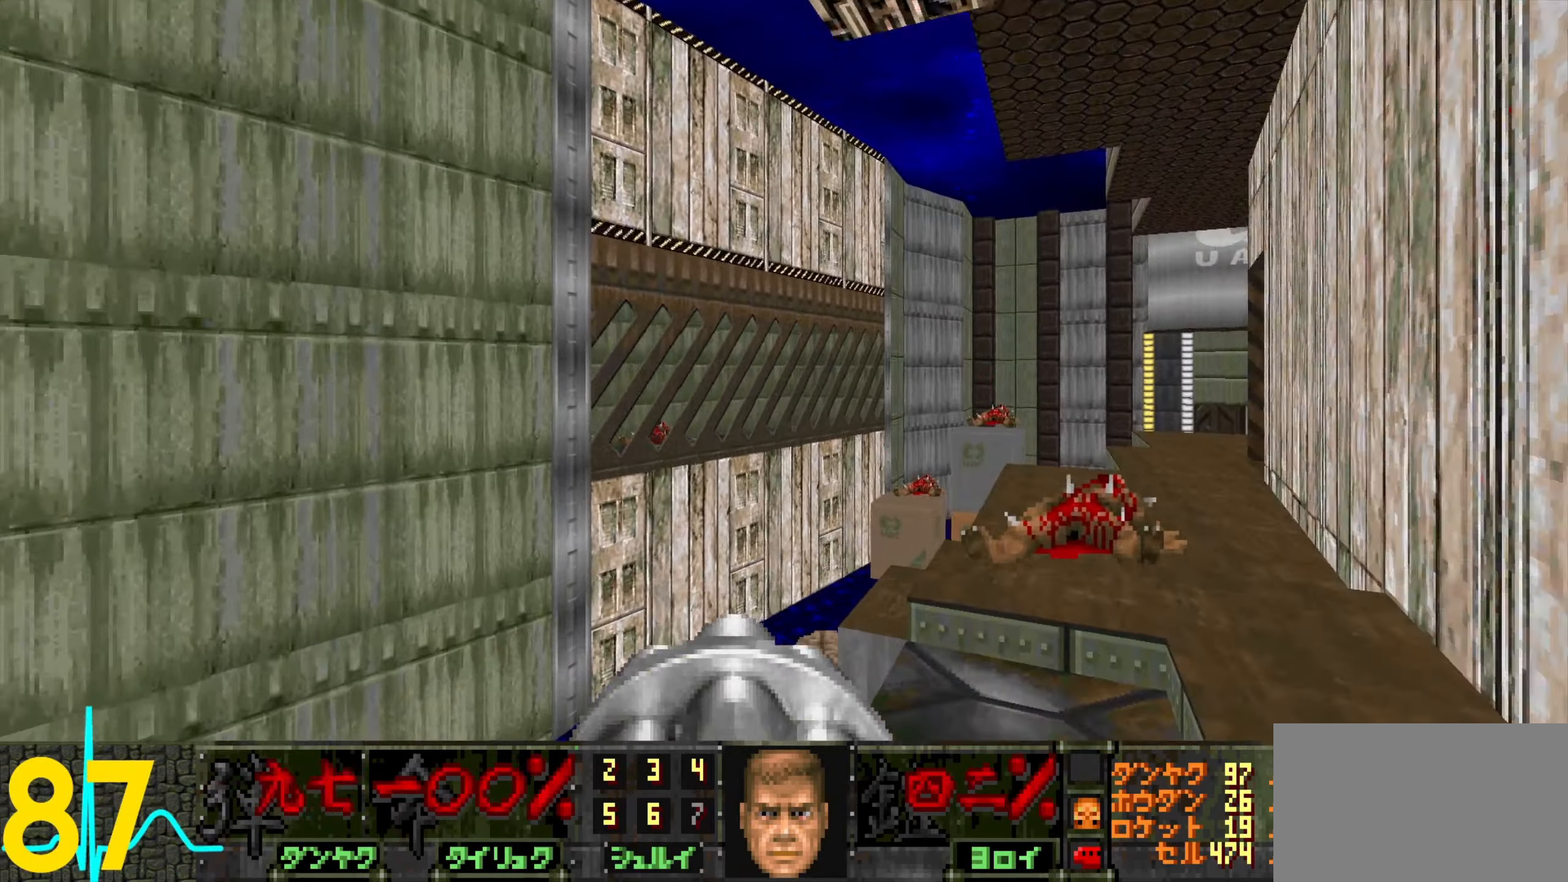
{"keys": ["d"], "mouse": [], "events": [[416, "d", "up"], [500, "d", "down"]]}
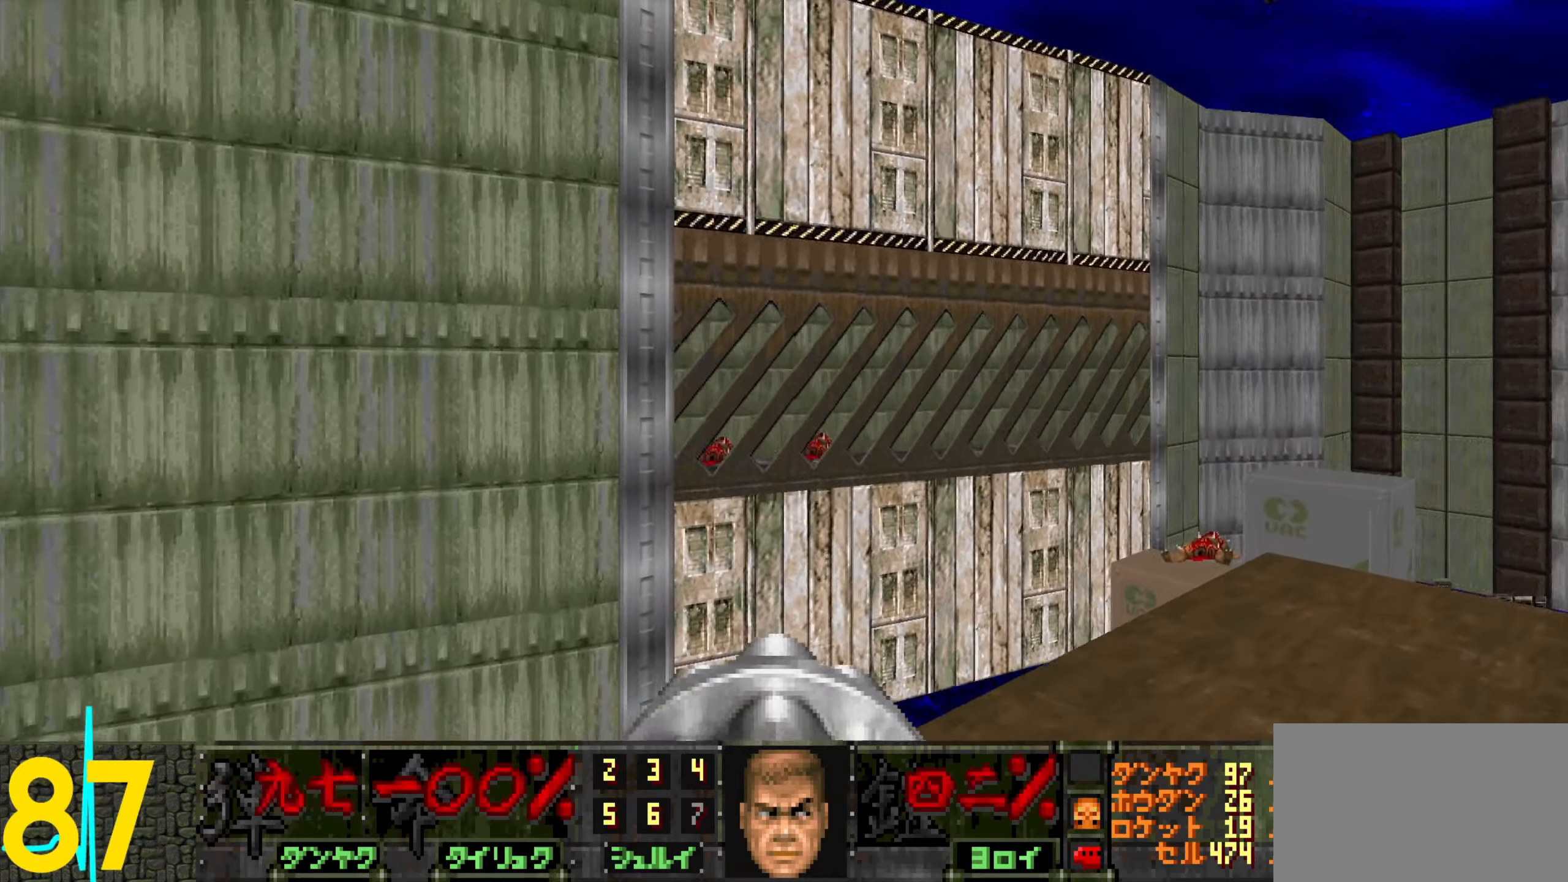
{"keys": ["a"], "mouse": [], "events": [[100, "d", "up"], [333, "a", "down"]]}
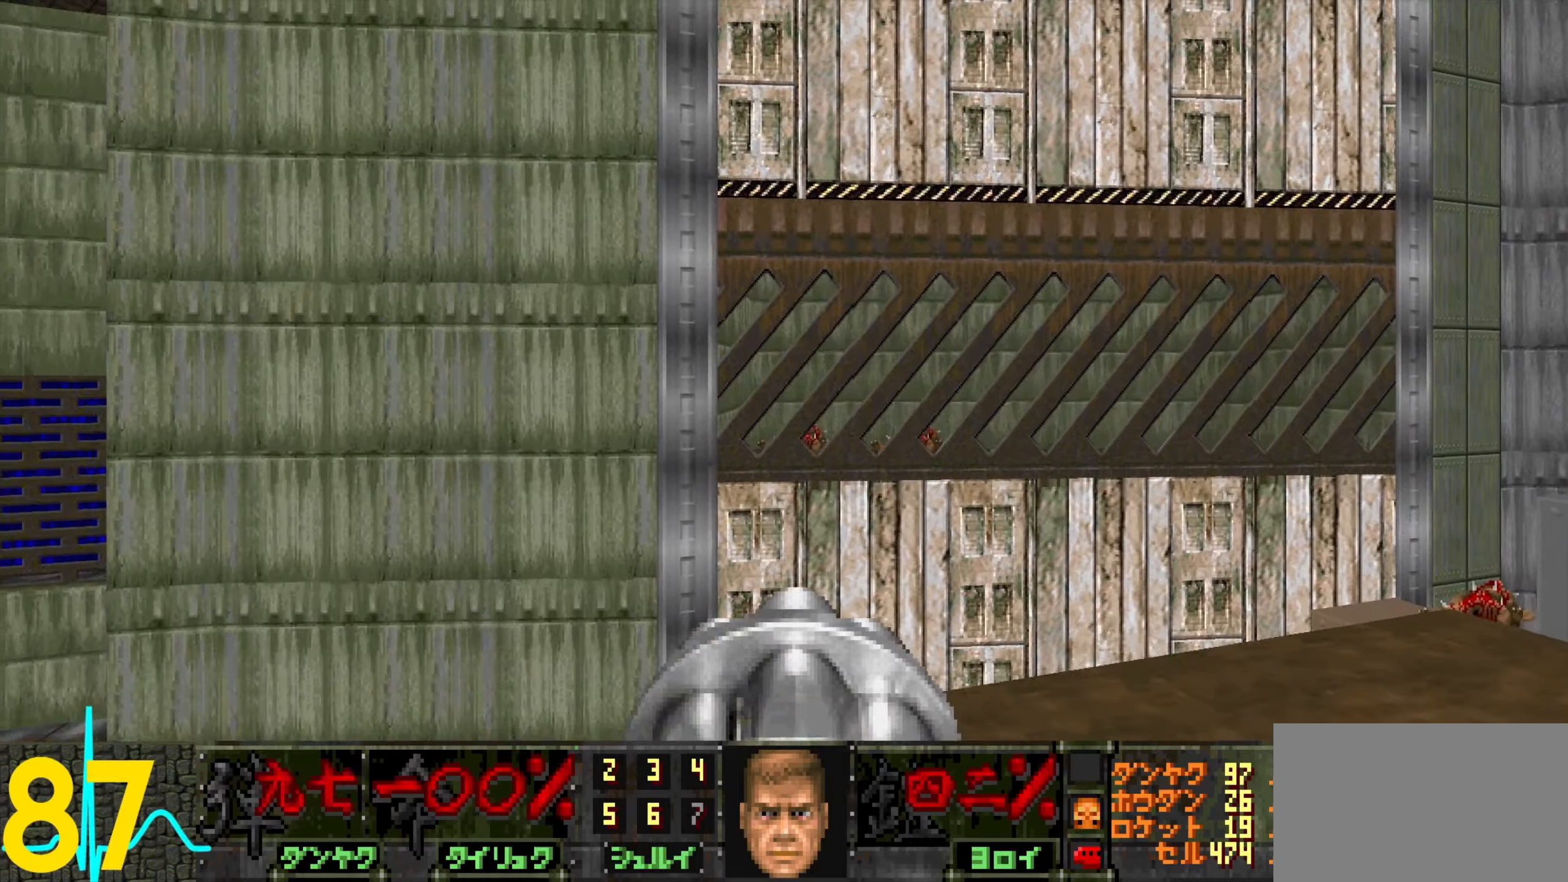
{"keys": ["a", "w"], "mouse": [], "events": [[317, "a", "up"], [317, "w", "down"], [500, "a", "down"]]}
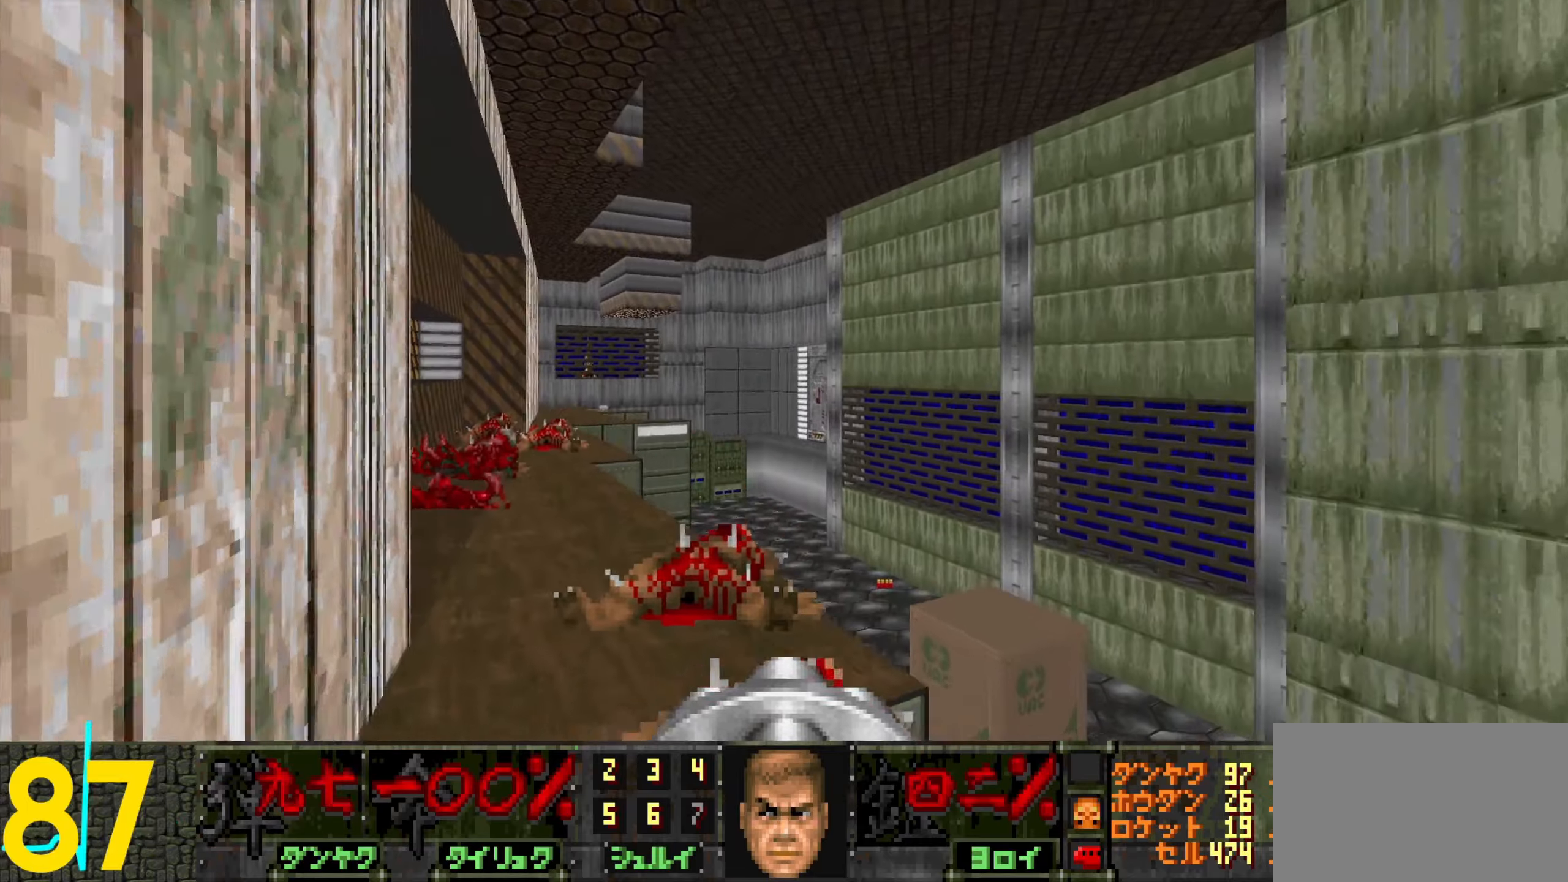
{"keys": ["a", "w"], "mouse": [], "events": []}
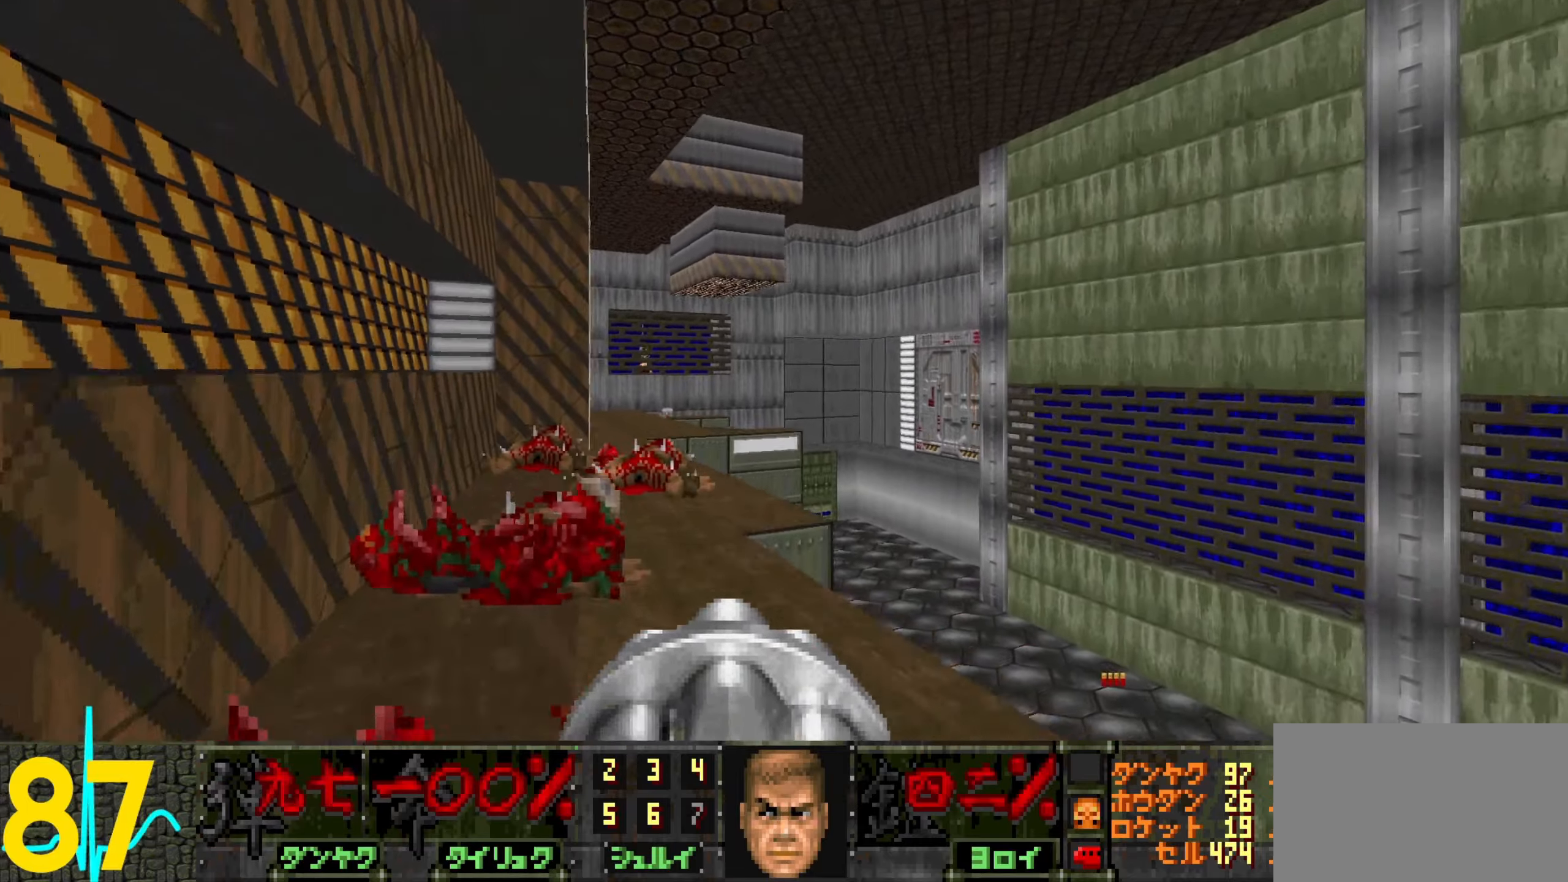
{"keys": ["a", "w"], "mouse": [], "events": [[67, "a", "up"], [200, "d", "down"], [300, "d", "up"], [483, "a", "down"]]}
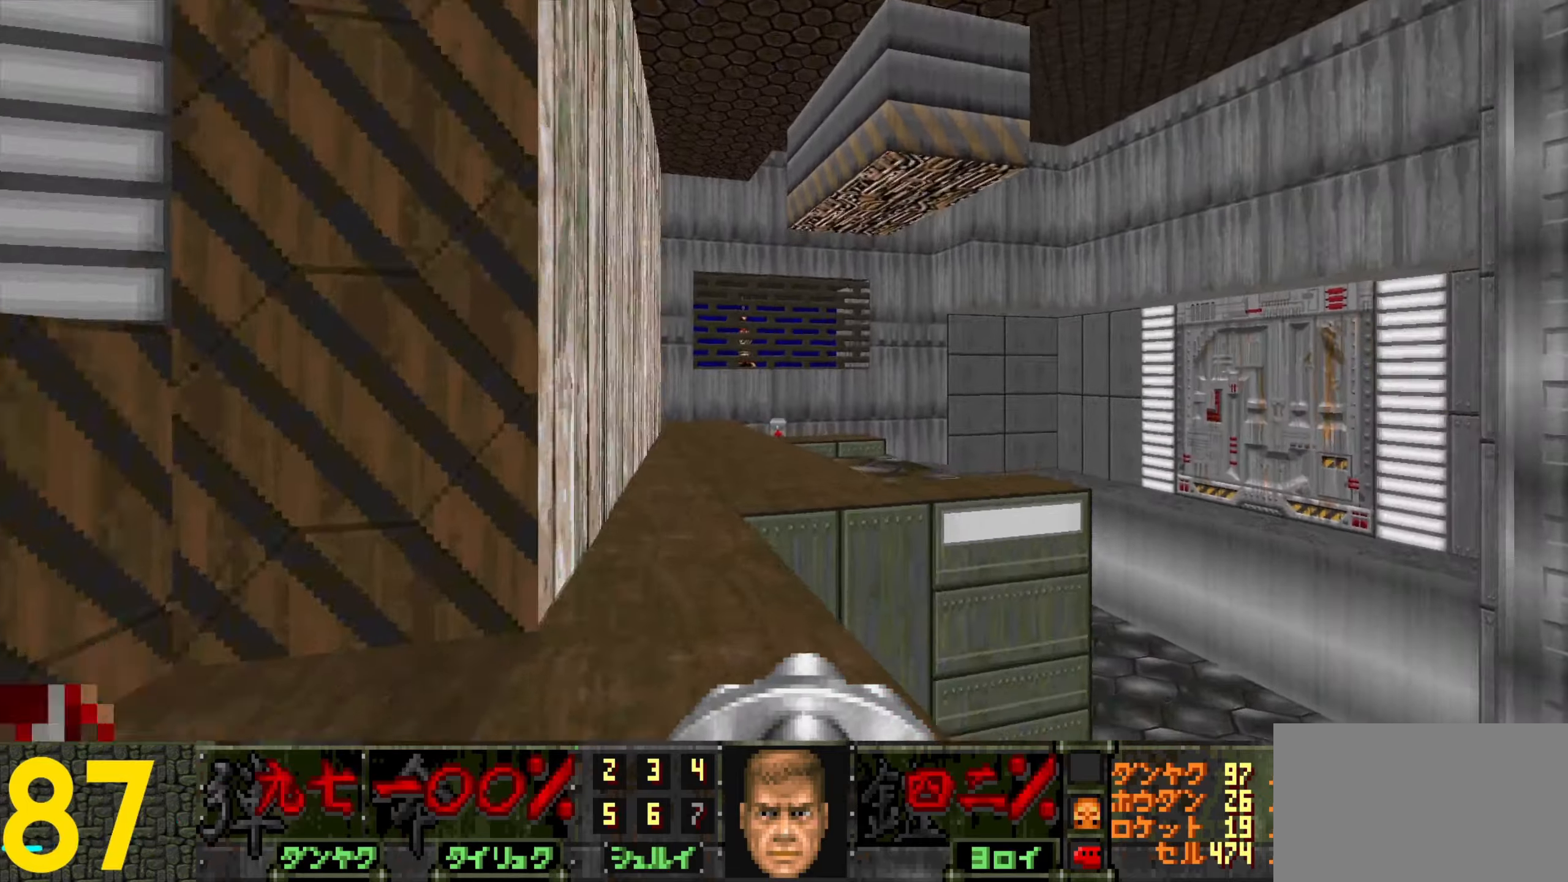
{"keys": [], "mouse": [], "events": [[67, "a", "up"], [217, "a", "down"], [217, "w", "up"], [300, "a", "up"], [400, "d", "down"], [450, "d", "up"]]}
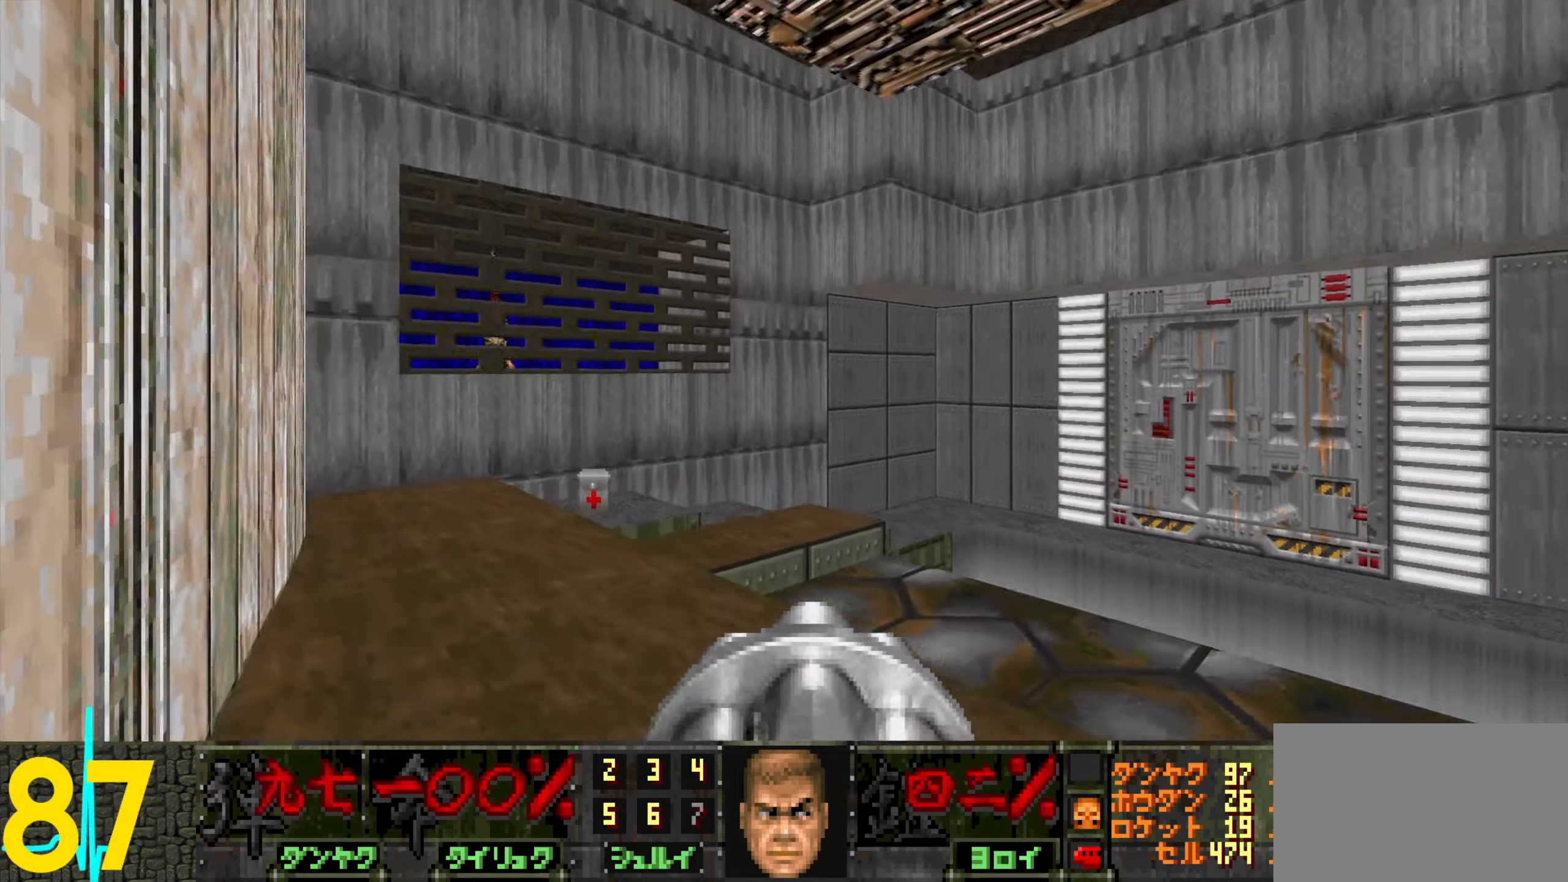
{"keys": ["a"], "mouse": [], "events": [[50, "a", "down"], [50, "w", "down"], [417, "w", "up"]]}
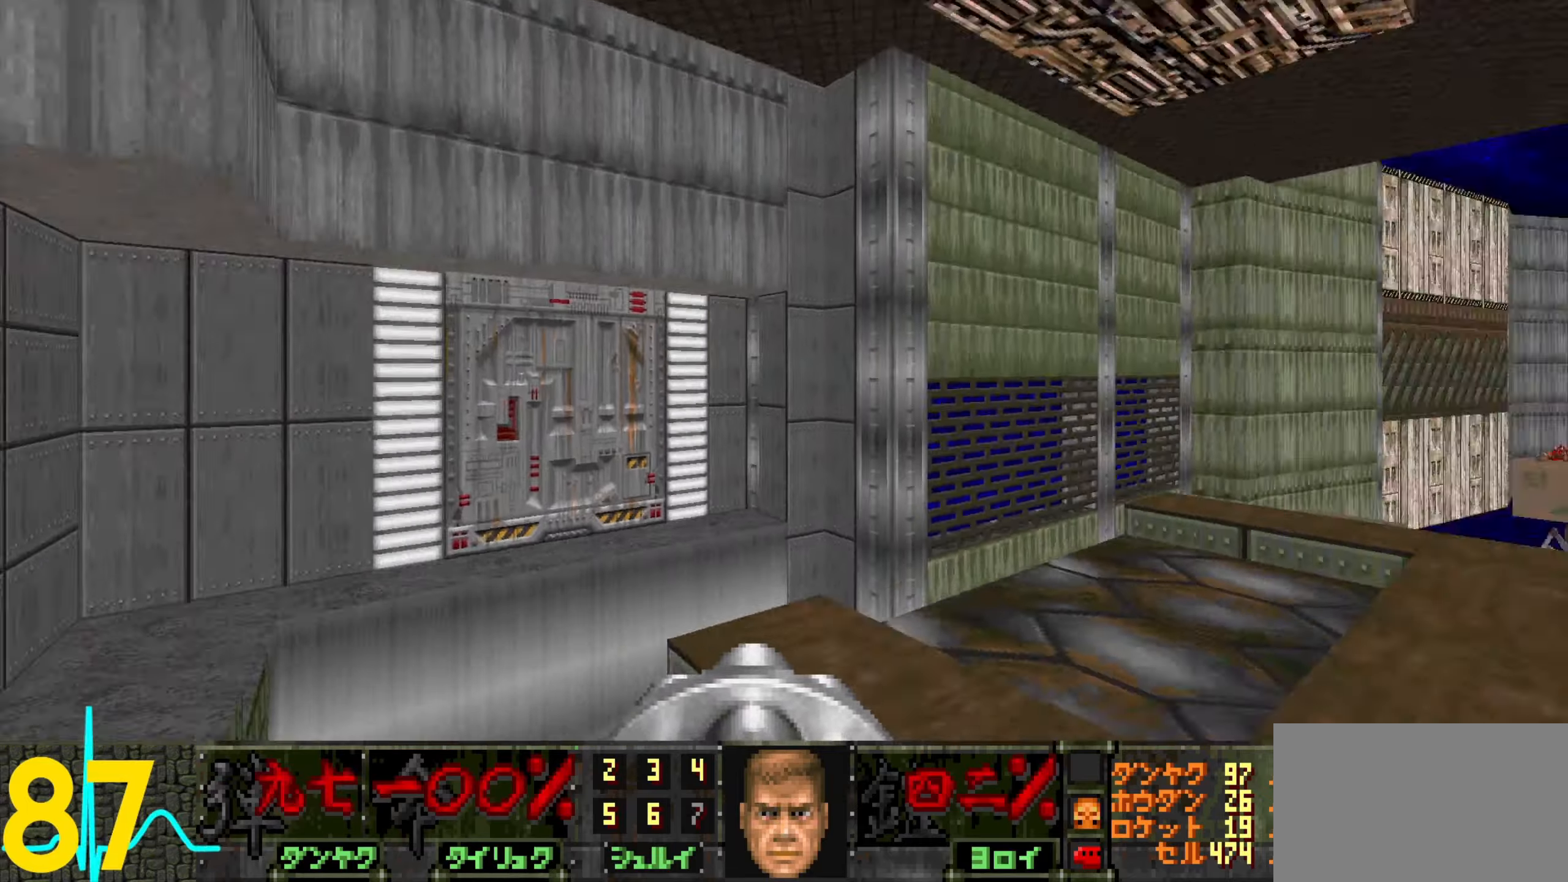
{"keys": ["a"], "mouse": [], "events": [[117, "w", "down"], [200, "3", "down"], [250, "3", "up"], [350, "a", "up"], [350, "w", "up"], [483, "a", "down"]]}
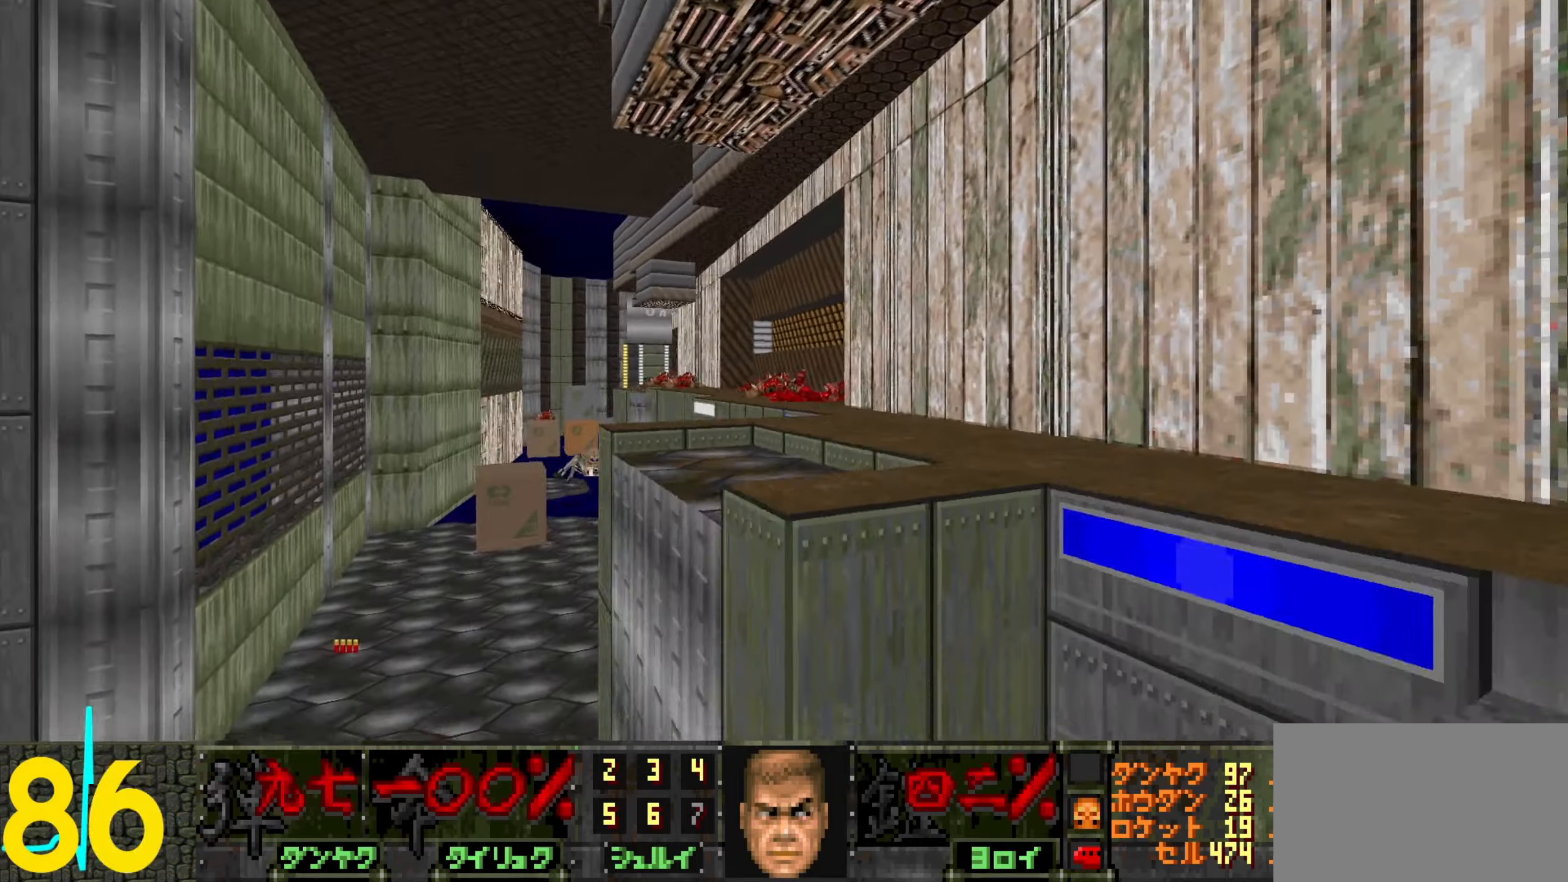
{"keys": ["d", "w"], "mouse": [], "events": [[167, "s", "down"], [317, "s", "up"], [367, "a", "up"], [450, "d", "down"], [450, "w", "down"]]}
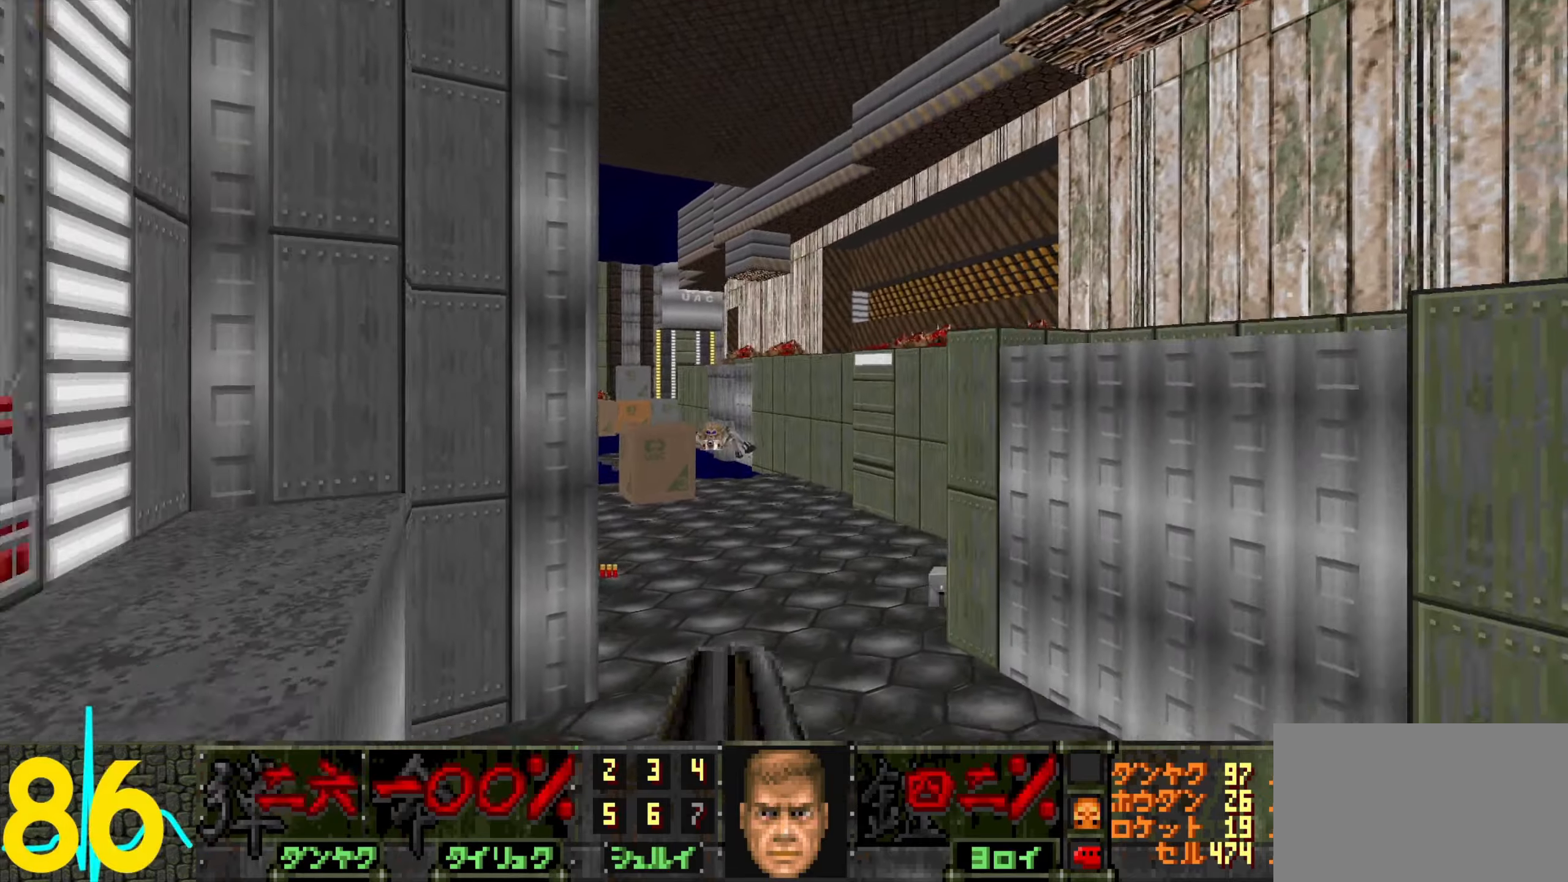
{"keys": ["d", "w"], "mouse": [], "events": [[50, "d", "up"], [133, "d", "down"]]}
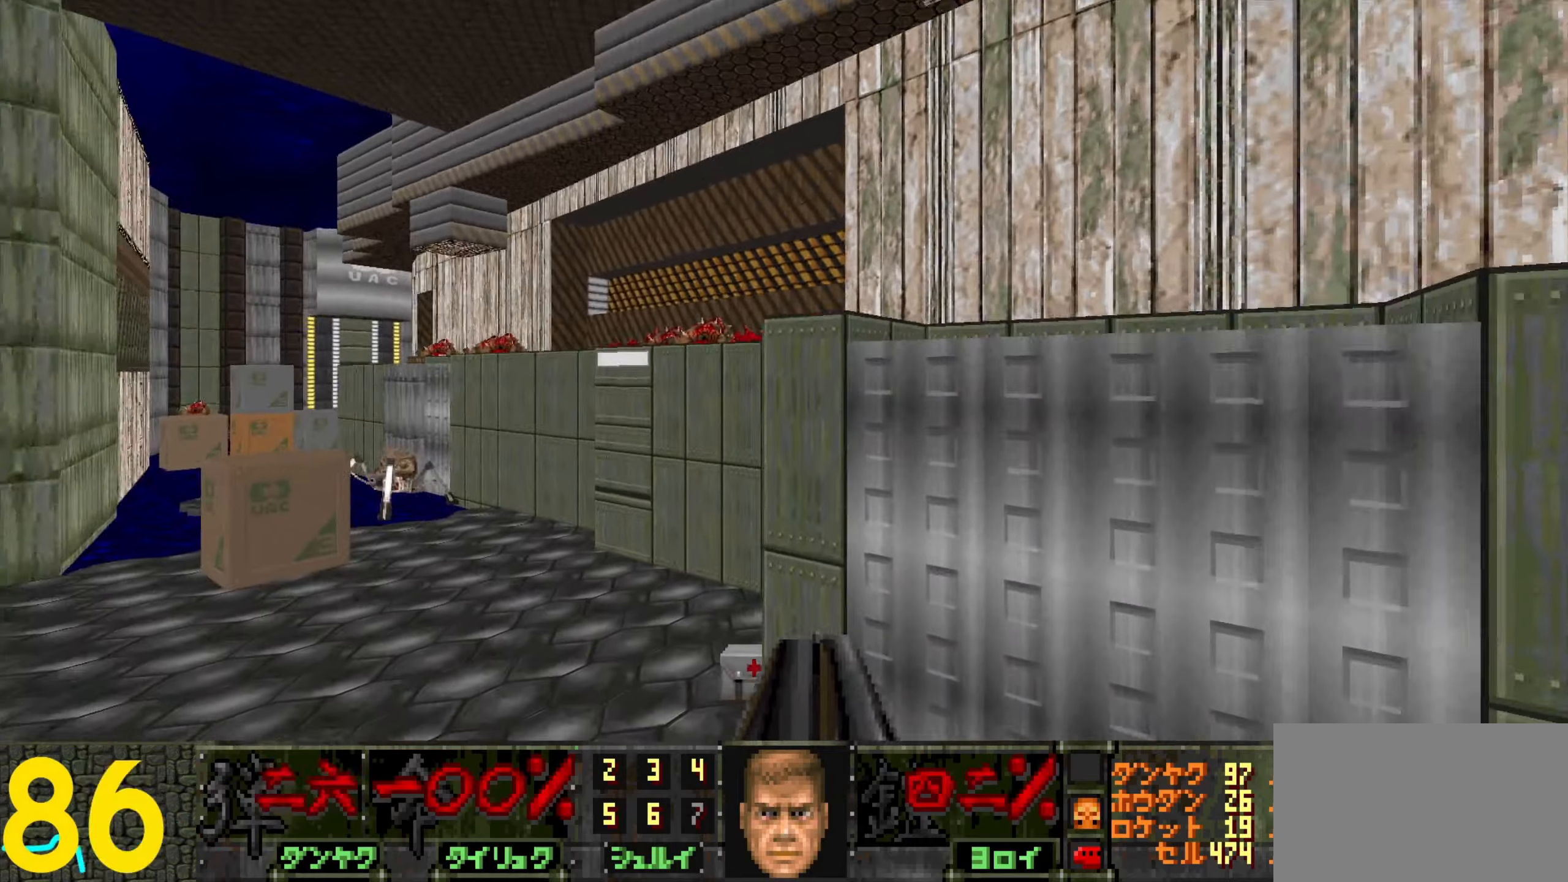
{"keys": ["w"], "mouse": [], "events": [[250, "d", "up"], [250, "mouse_wheel", "down"], [300, "a", "down"], [350, "mouse_wheel", "up"], [500, "a", "up"]]}
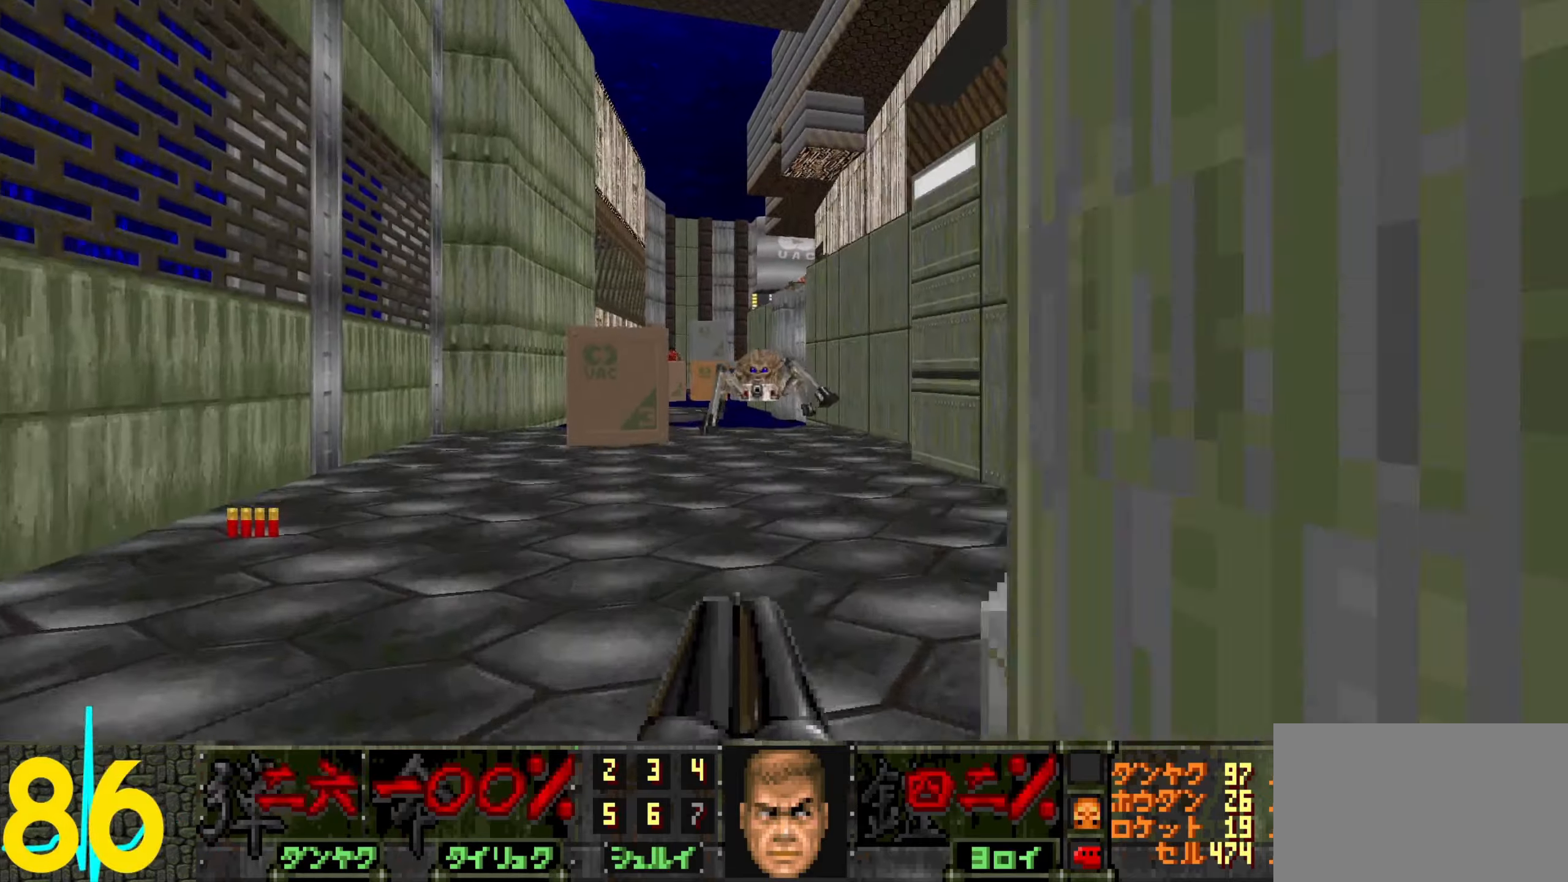
{"keys": ["s"], "mouse": ["left"], "events": [[317, "mouse_left", "down"], [317, "w", "up"], [417, "mouse_left", "up"], [417, "s", "down"], [467, "mouse_left", "down"]]}
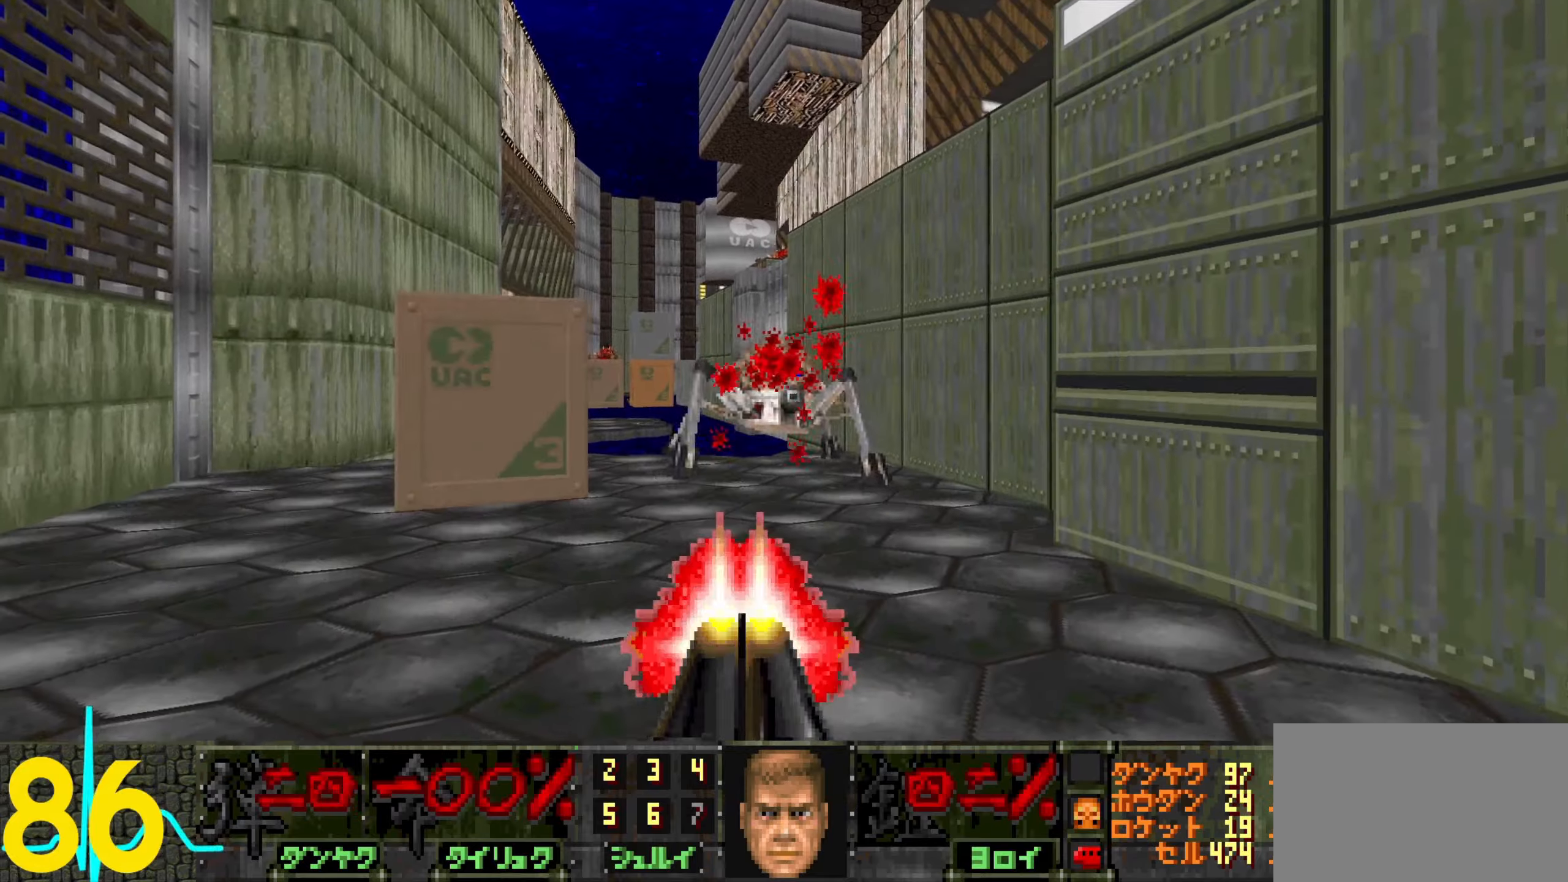
{"keys": [], "mouse": [], "events": [[250, "mouse_left", "up"], [350, "s", "up"]]}
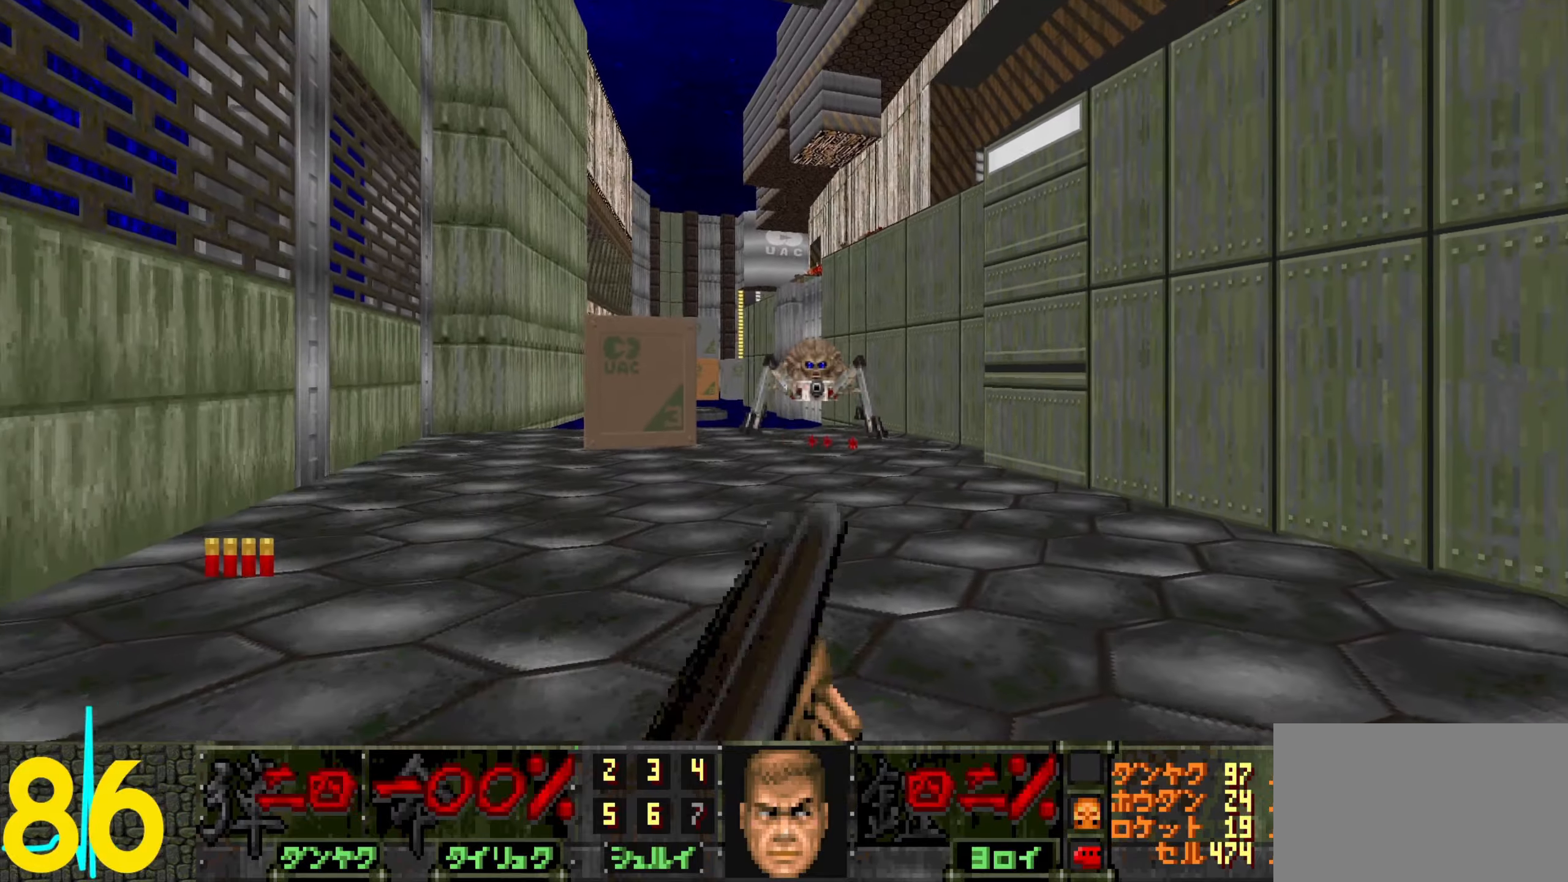
{"keys": ["a", "w"], "mouse": ["left"], "events": [[134, "a", "down"], [184, "mouse_left", "down"], [217, "w", "down"], [417, "a", "up"], [500, "a", "down"]]}
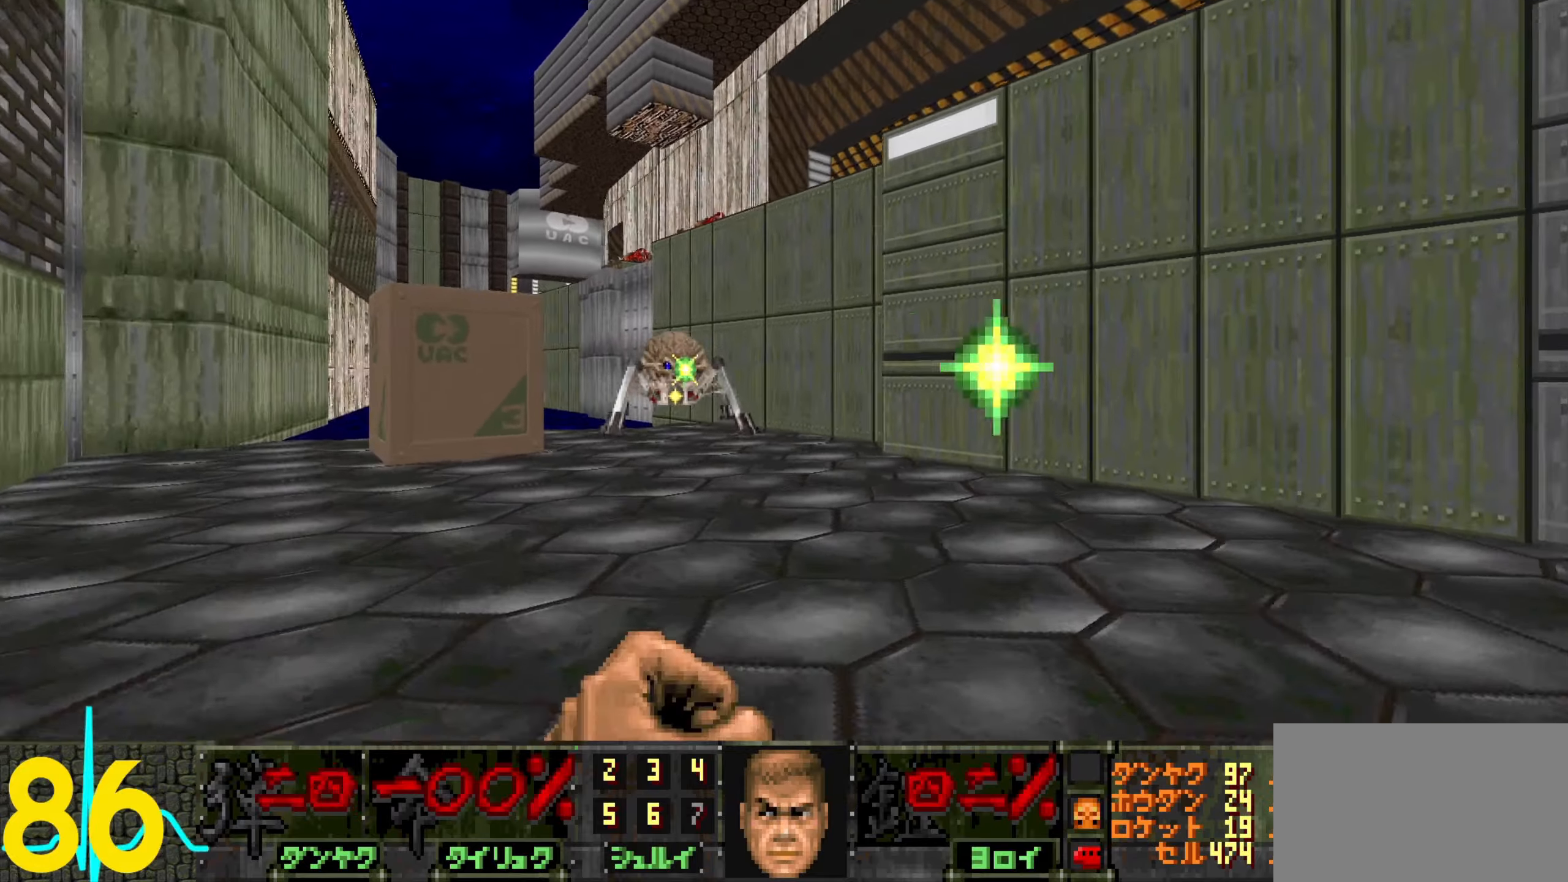
{"keys": ["a"], "mouse": [], "events": [[200, "w", "up"], [317, "s", "down"], [417, "mouse_left", "up"], [417, "s", "up"]]}
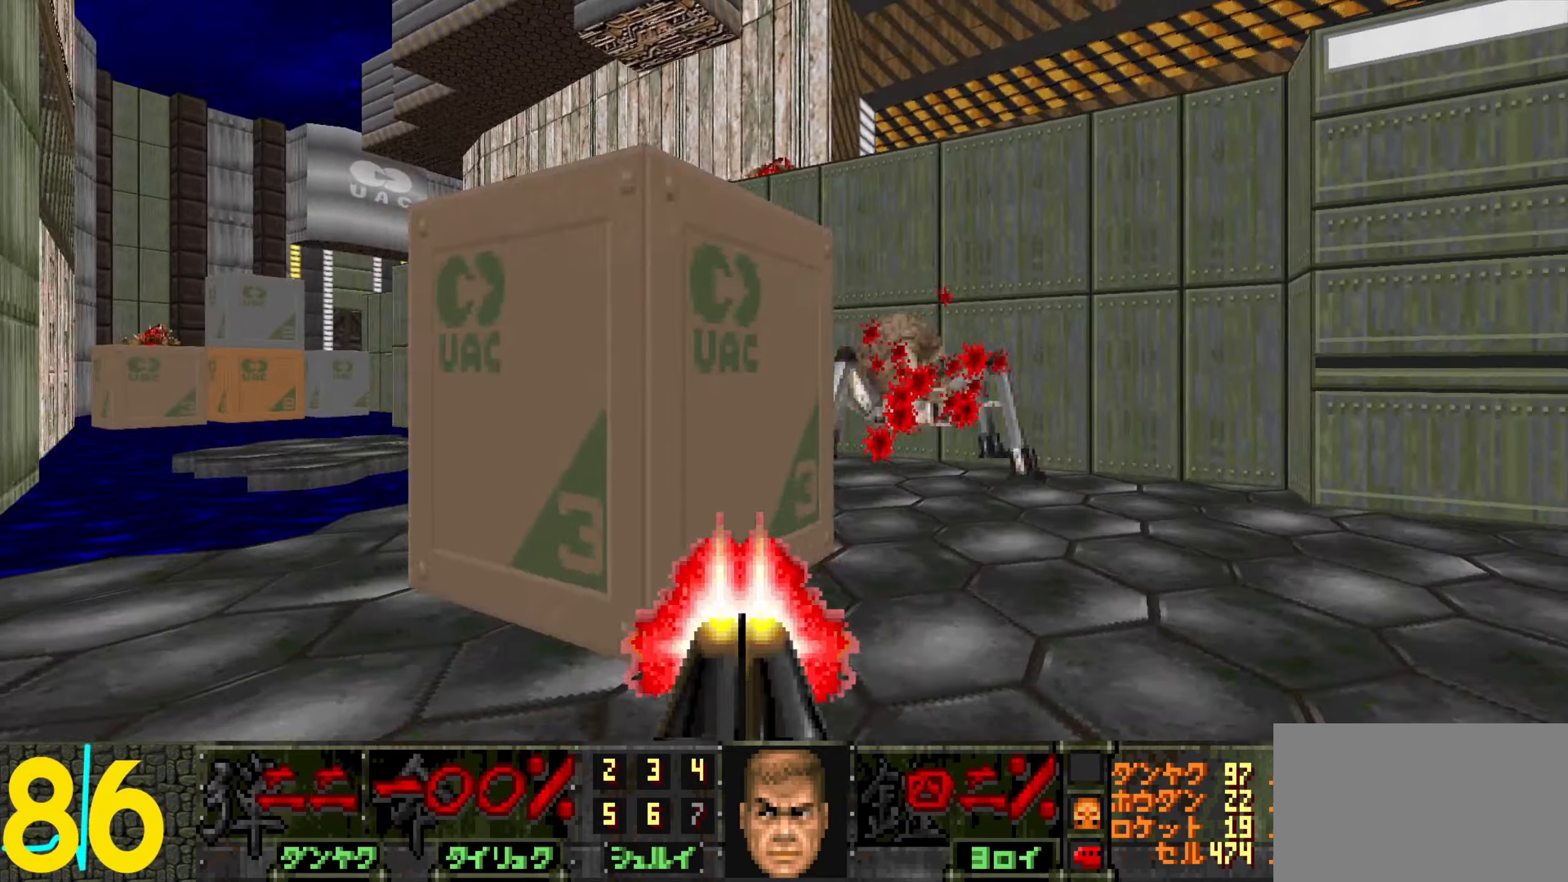
{"keys": ["d", "s"], "mouse": ["left"], "events": [[17, "a", "up"], [434, "d", "down"], [434, "mouse_left", "down"], [434, "s", "down"]]}
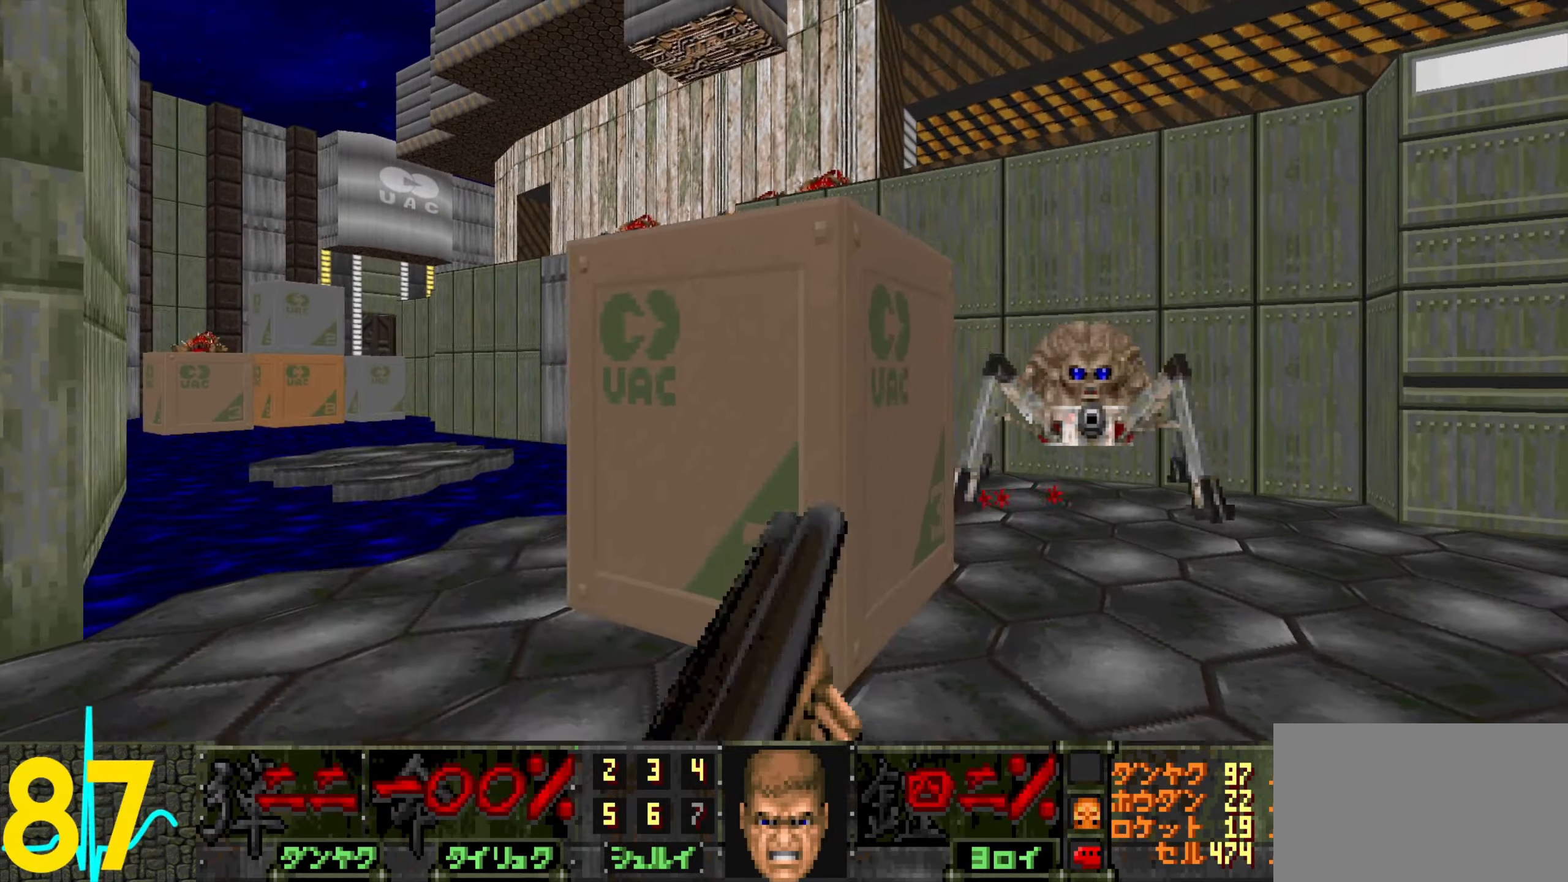
{"keys": ["d", "s"], "mouse": ["left"], "events": [[134, "d", "up"], [134, "s", "up"], [317, "d", "down"], [417, "s", "down"]]}
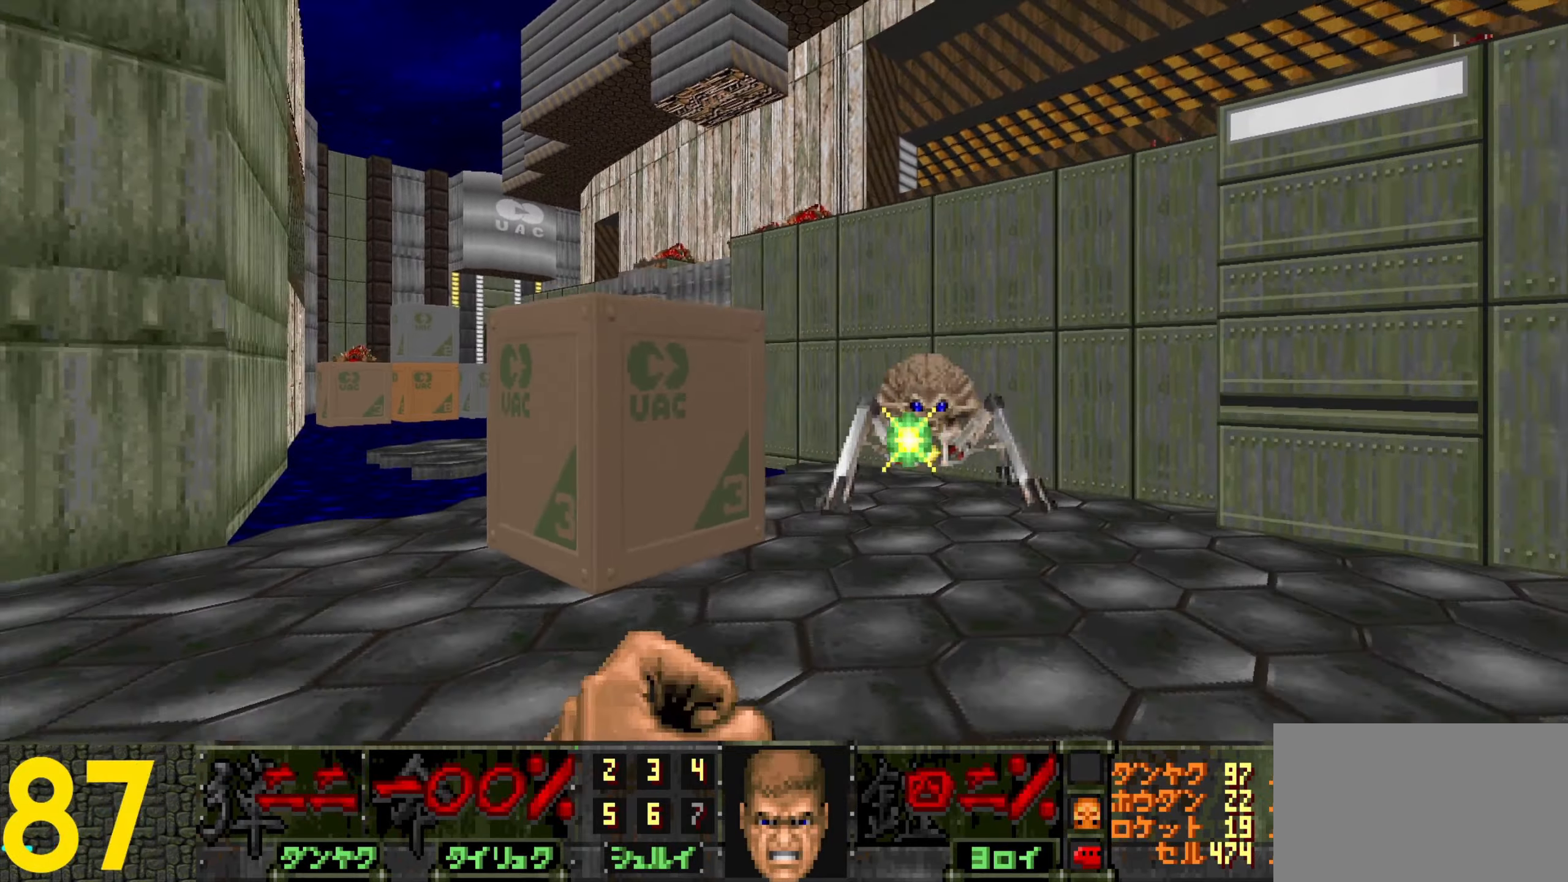
{"keys": ["d"], "mouse": [], "events": [[317, "mouse_left", "up"], [417, "s", "up"]]}
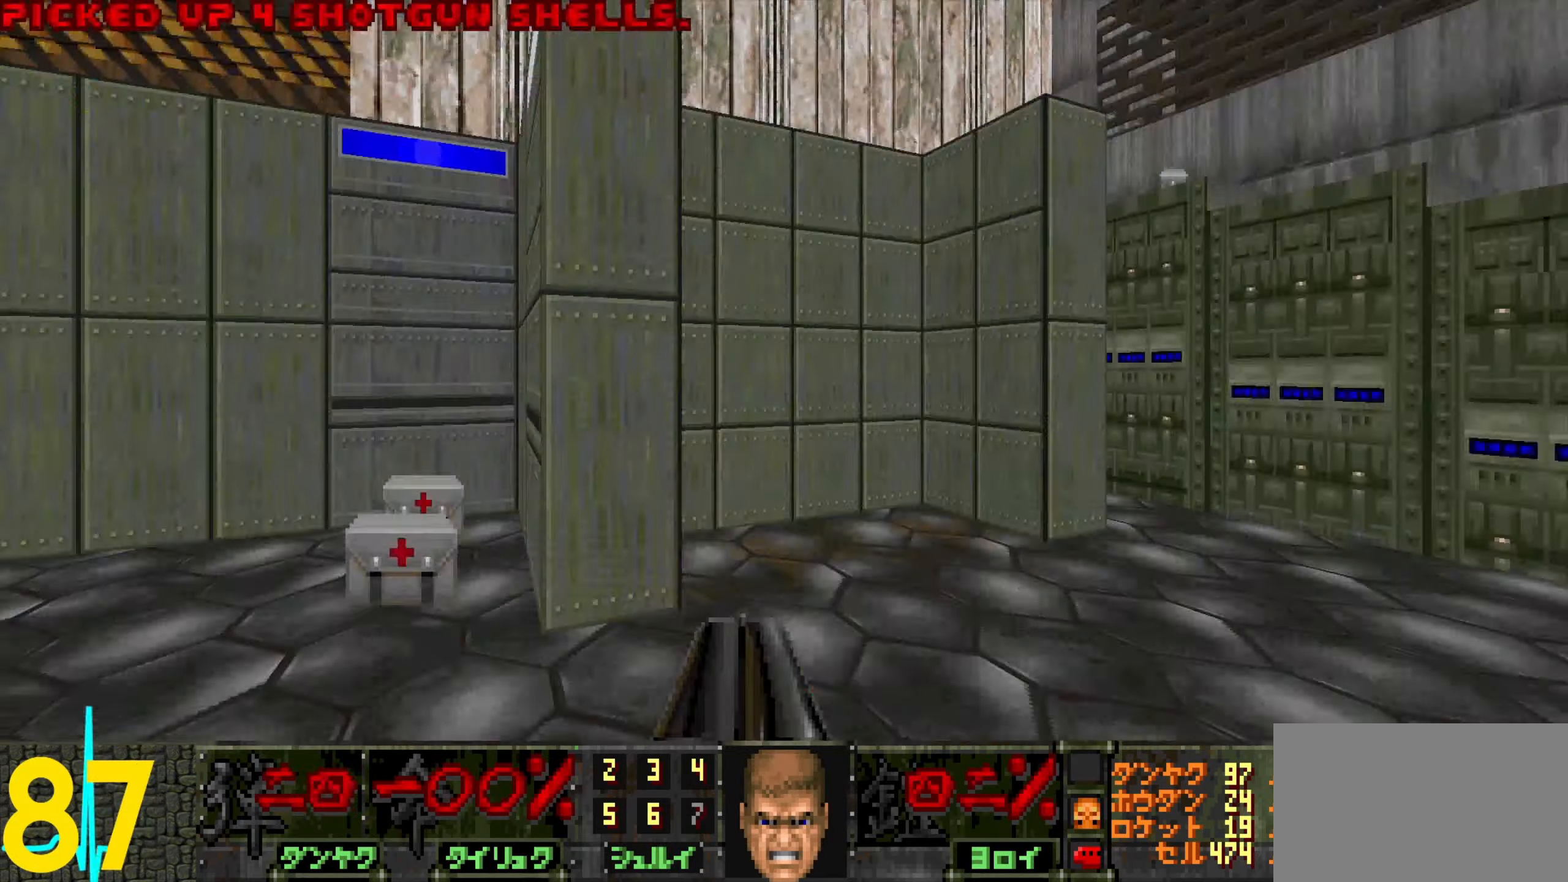
{"keys": [], "mouse": [], "events": [[17, "d", "up"], [200, "d", "down"], [200, "w", "down"], [300, "w", "up"], [434, "d", "up"]]}
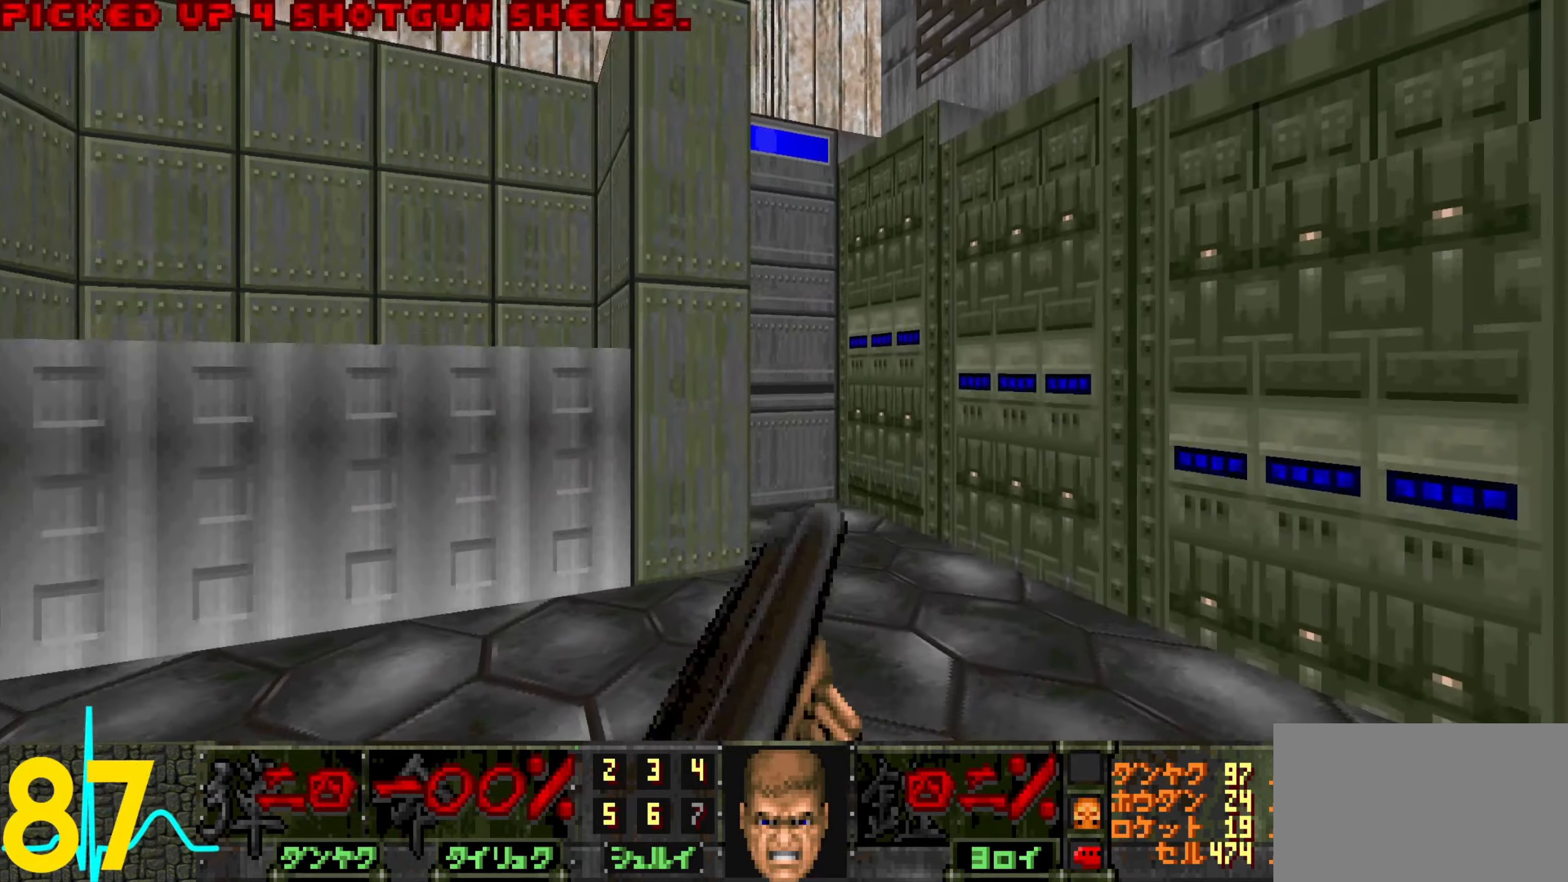
{"keys": ["d"], "mouse": [], "events": [[34, "d", "down"], [84, "w", "down"], [134, "d", "up"], [184, "a", "down"], [317, "a", "up"], [367, "d", "down"], [367, "w", "up"]]}
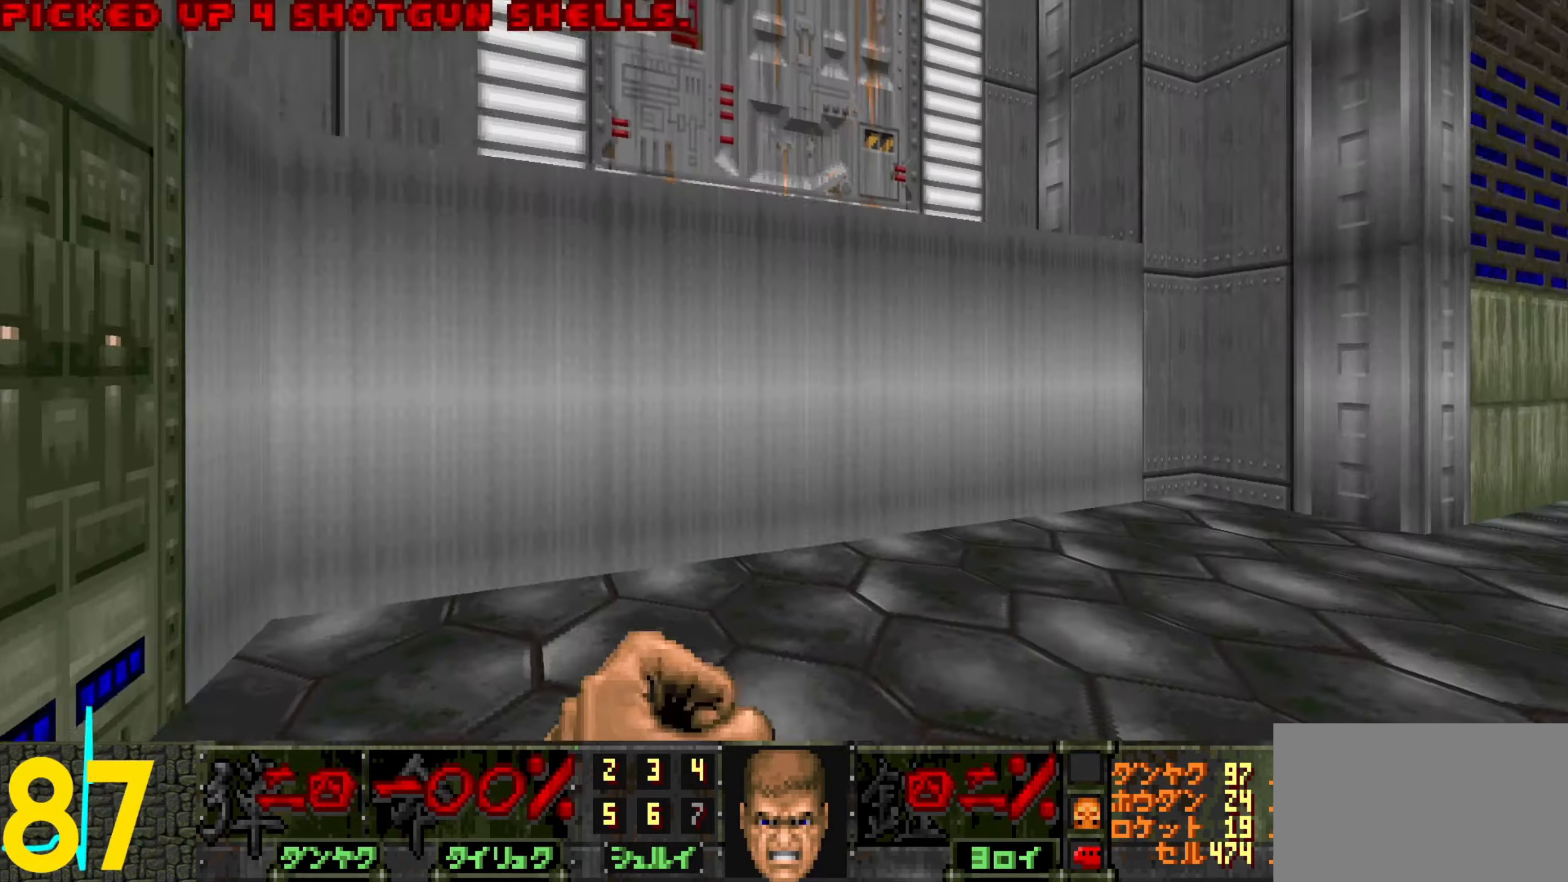
{"keys": ["w"], "mouse": [], "events": [[100, "d", "up"], [184, "w", "down"], [334, "a", "down"], [384, "a", "up"]]}